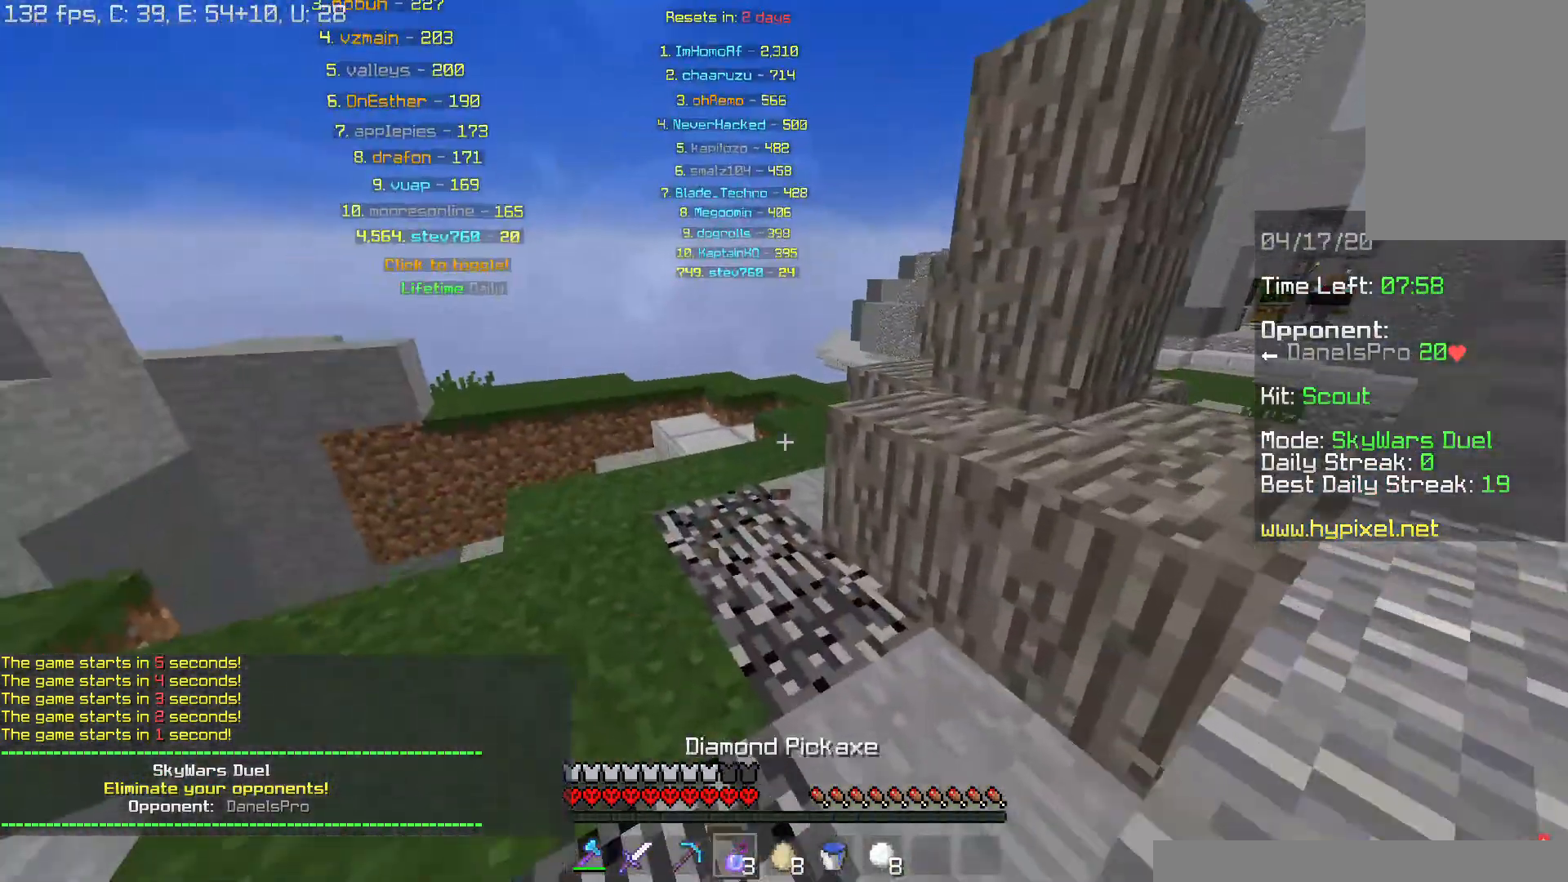
Gameplay with keyboard and mouse; each line is a JSON object with the keys and mouse buttons held at the frame after it. "events" lists presses ("down") and releases ("up") of "a", "d", "s", "space", "w", "mouse_left" and "mouse_right" between this image and that frame as [ms after this image, input, new state], when the widget could be followed in between. "mouse_left", "mouse_right" = the "left", "right" buttons of the "mouse" list. No other keys are recorded. Fast repeated clicks can show as one long hold. Mouse movement is not recorded.
{"keys": ["w"], "mouse": [], "events": [[284, "mouse_right", "down"], [301, "a", "up"], [418, "mouse_right", "up"]]}
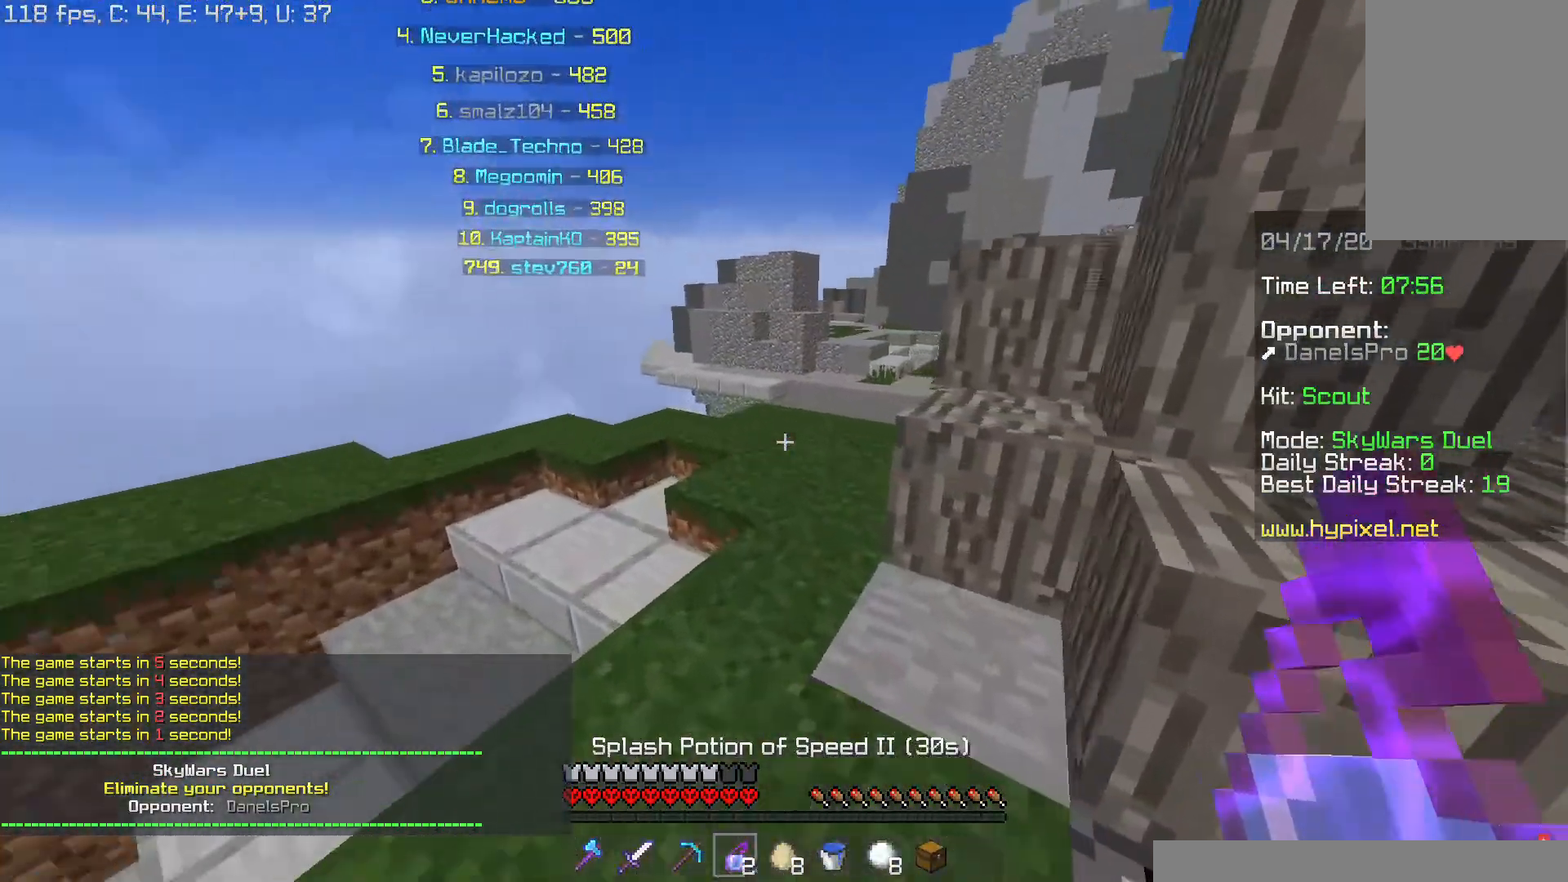
{"keys": ["a", "w"], "mouse": [], "events": [[334, "a", "down"]]}
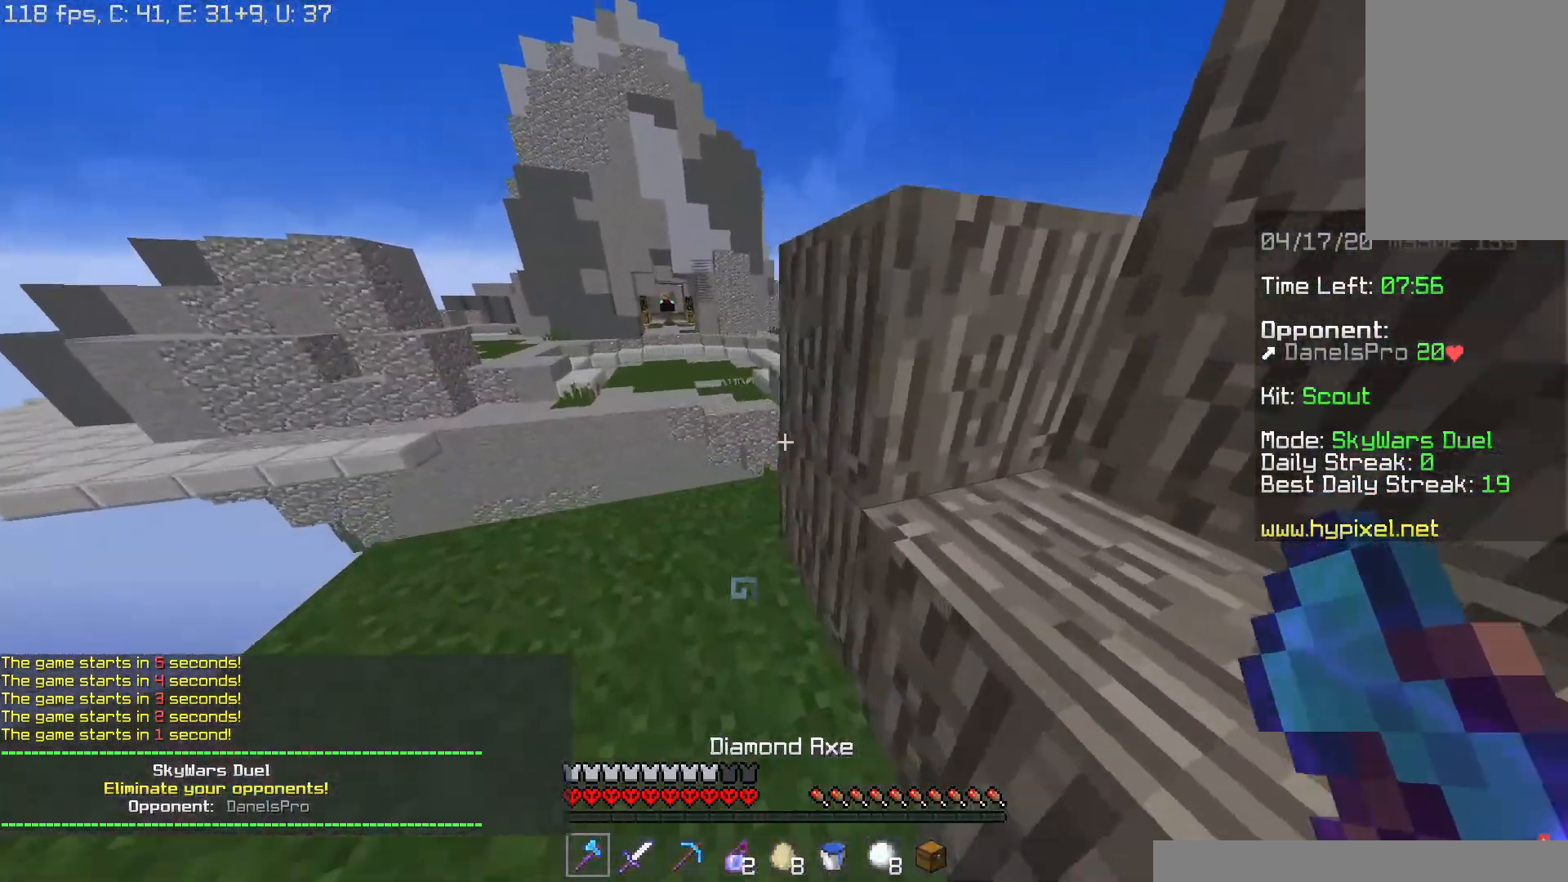
{"keys": ["d"], "mouse": [], "events": [[50, "a", "up"], [284, "d", "down"], [501, "w", "up"]]}
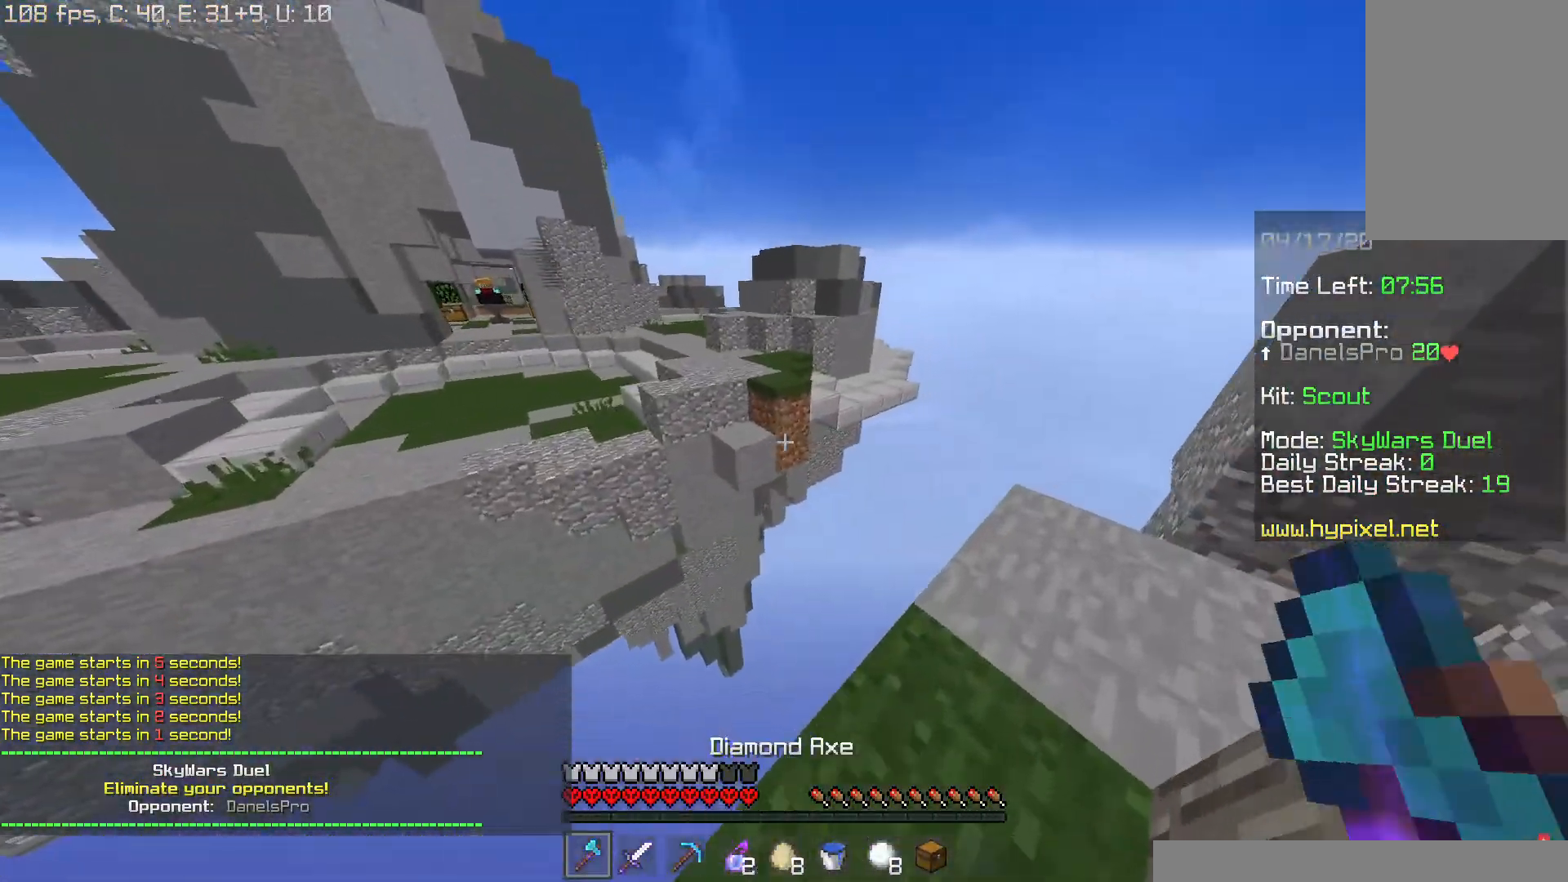
{"keys": ["w"], "mouse": [], "events": [[267, "d", "up"], [384, "w", "down"]]}
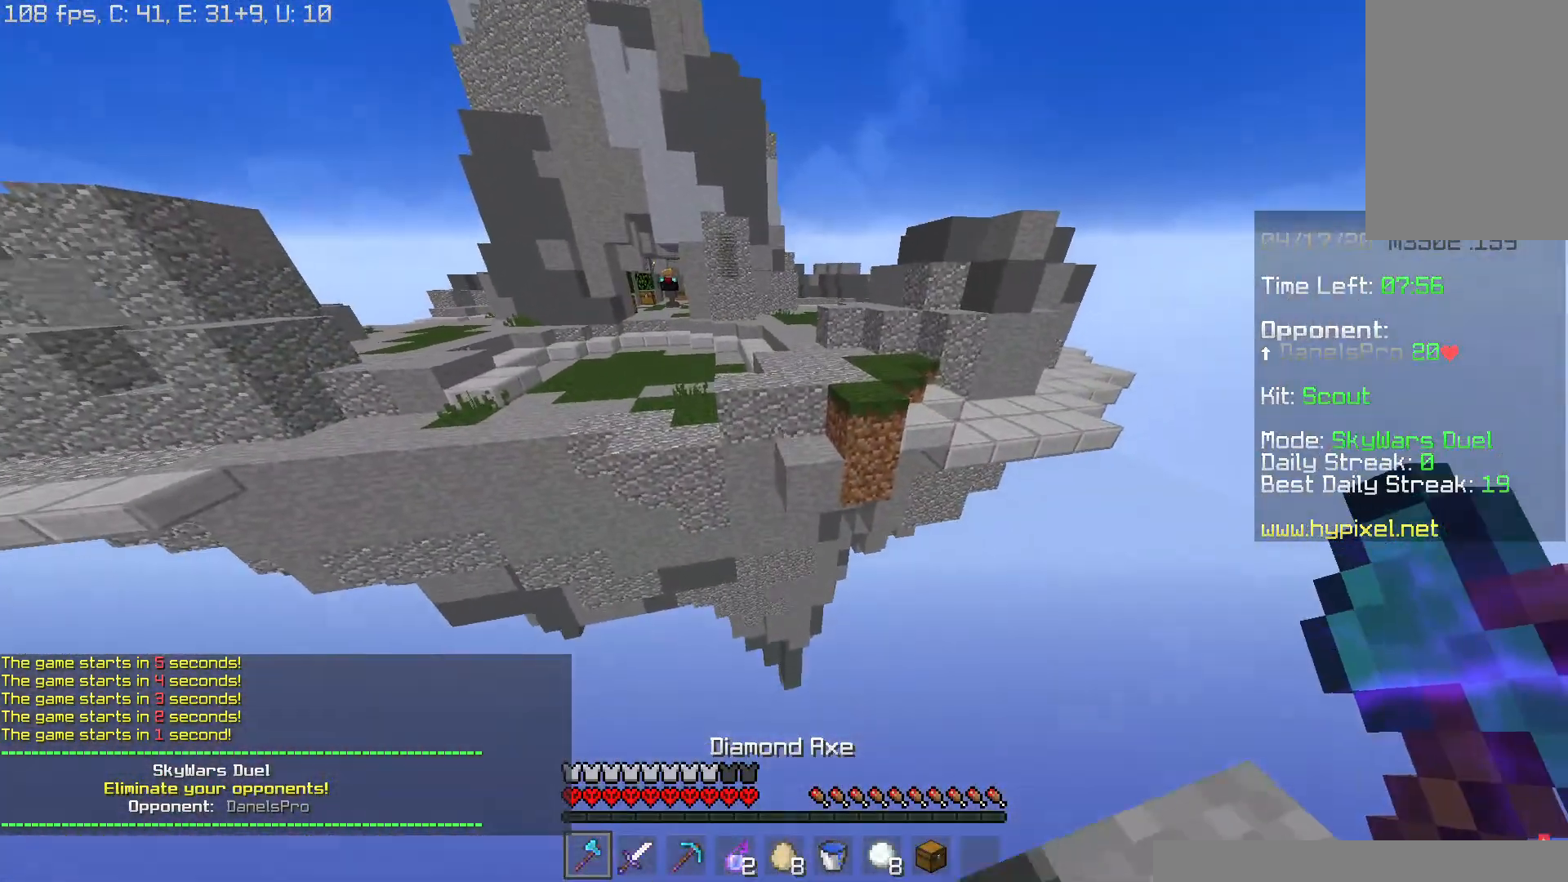
{"keys": ["w"], "mouse": [], "events": [[34, "space", "down"], [251, "space", "up"]]}
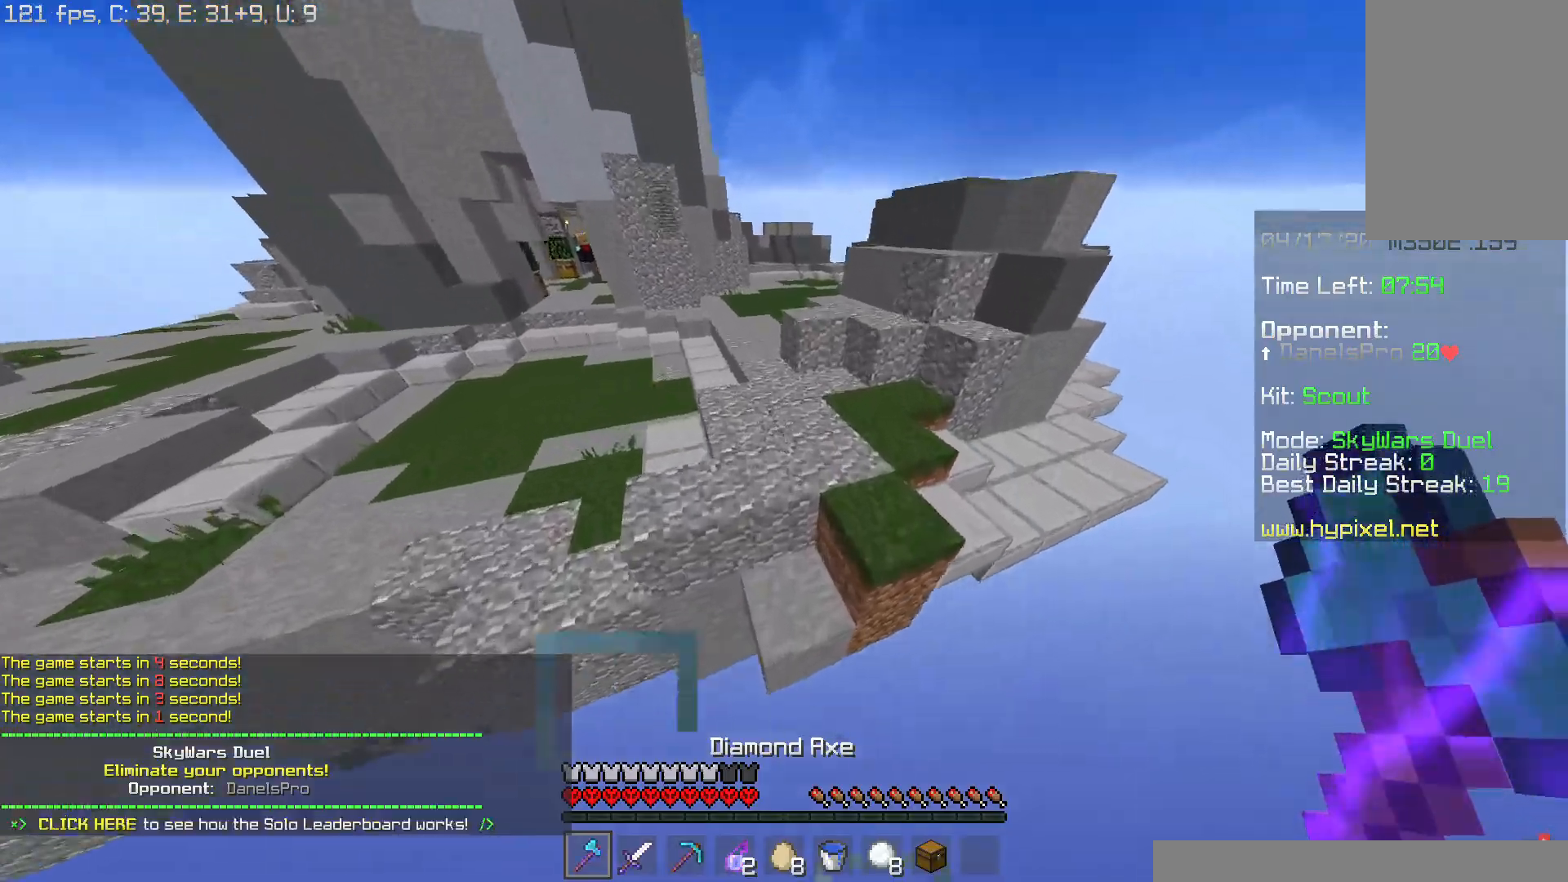
{"keys": ["w"], "mouse": [], "events": [[183, "space", "down"], [500, "space", "up"]]}
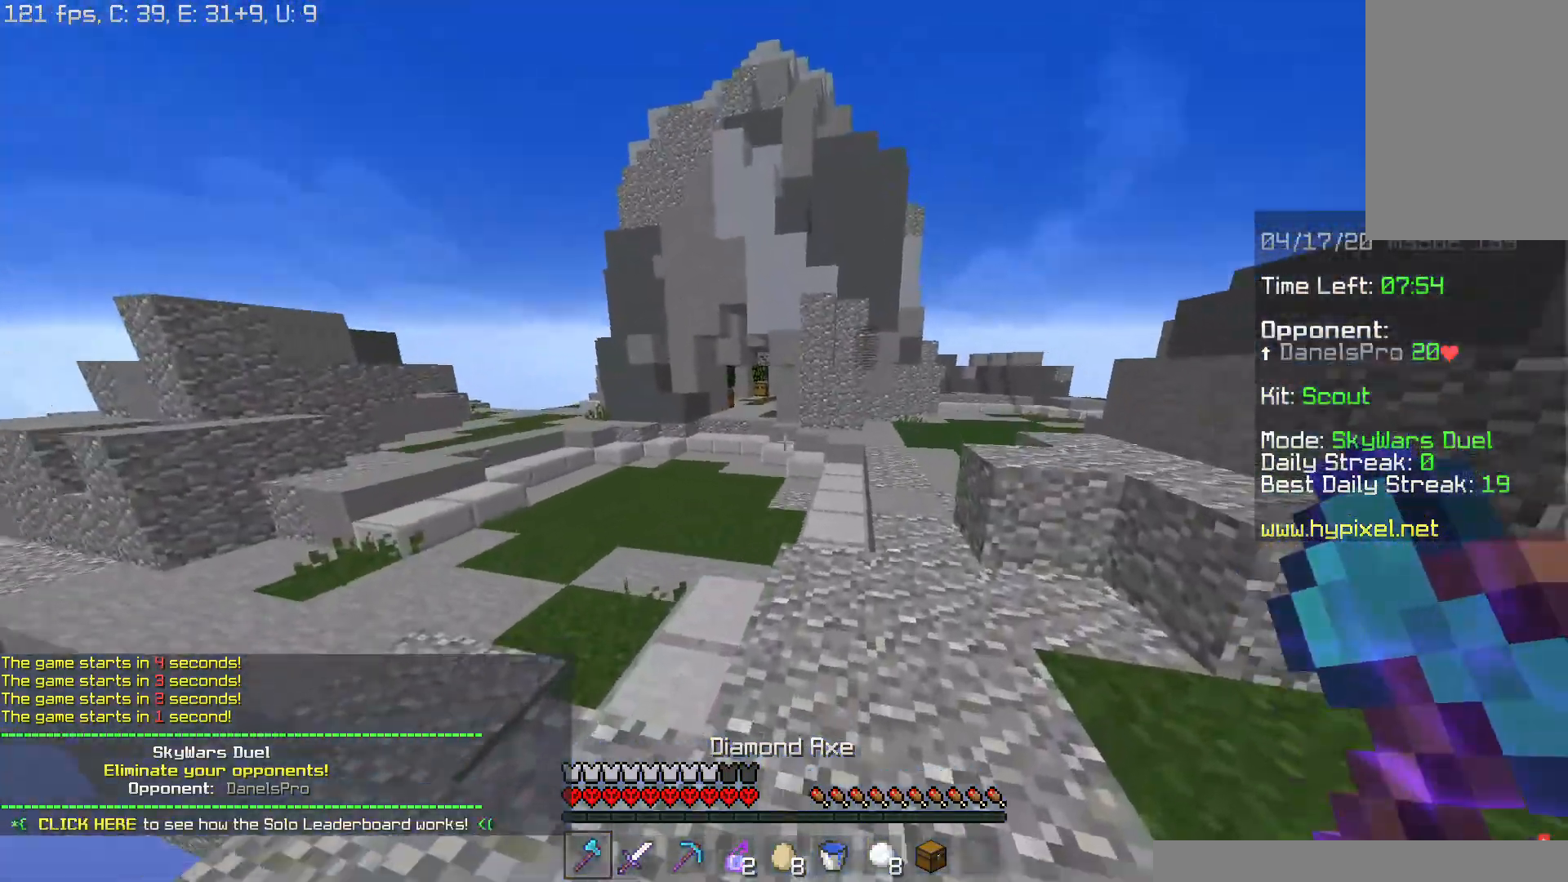
{"keys": ["space", "w"], "mouse": ["left"], "events": [[84, "mouse_left", "down"], [151, "mouse_left", "up"], [284, "mouse_left", "down"], [367, "mouse_left", "up"], [434, "mouse_left", "down"], [484, "space", "down"]]}
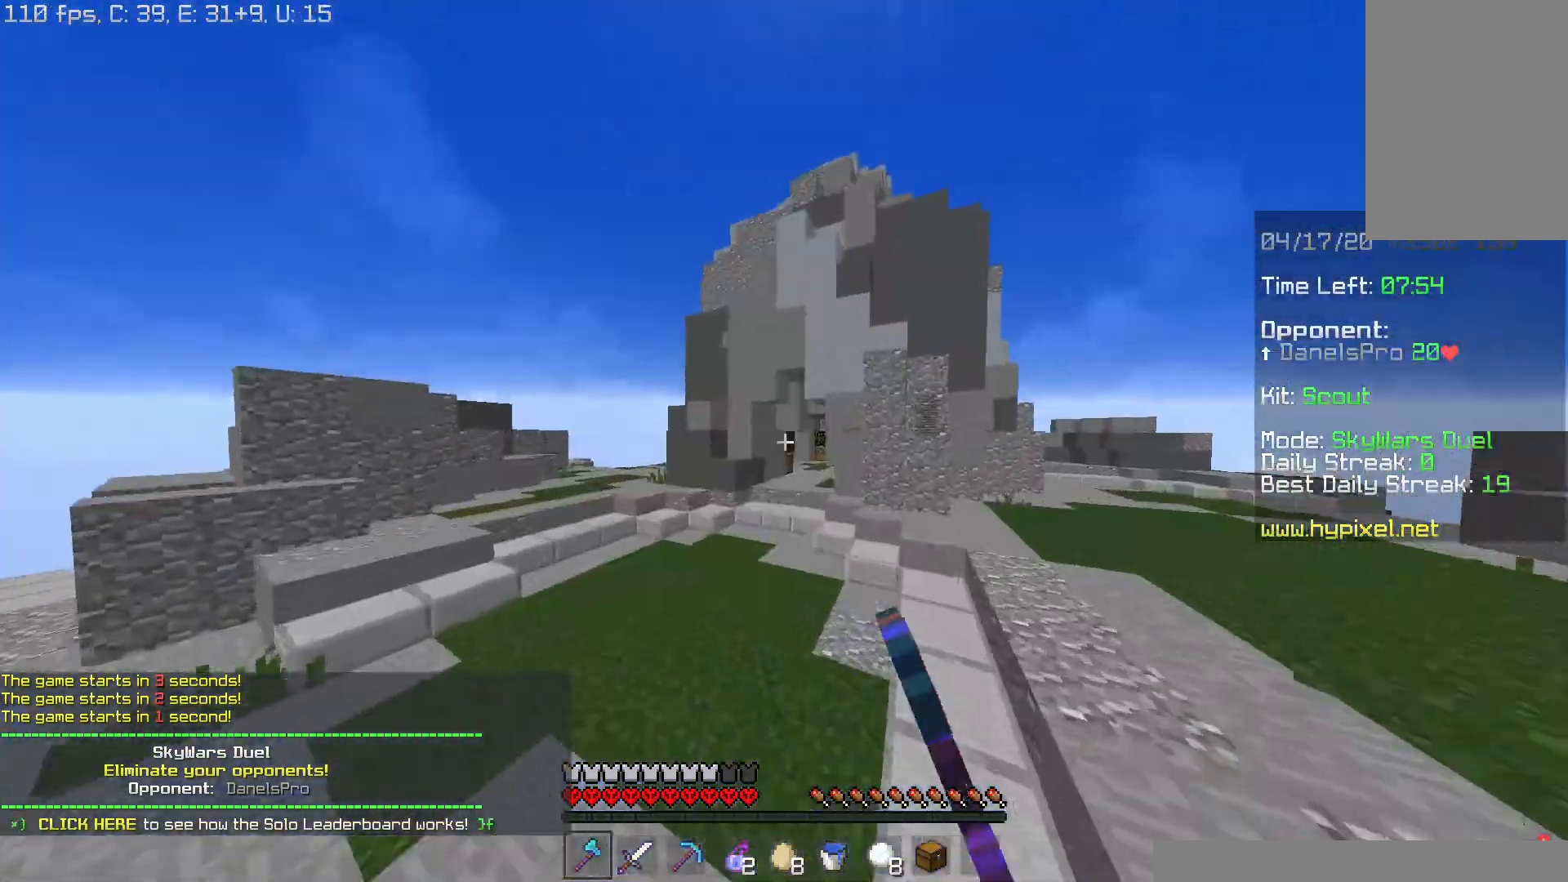
{"keys": ["w"], "mouse": [], "events": [[67, "mouse_left", "up"], [150, "space", "up"]]}
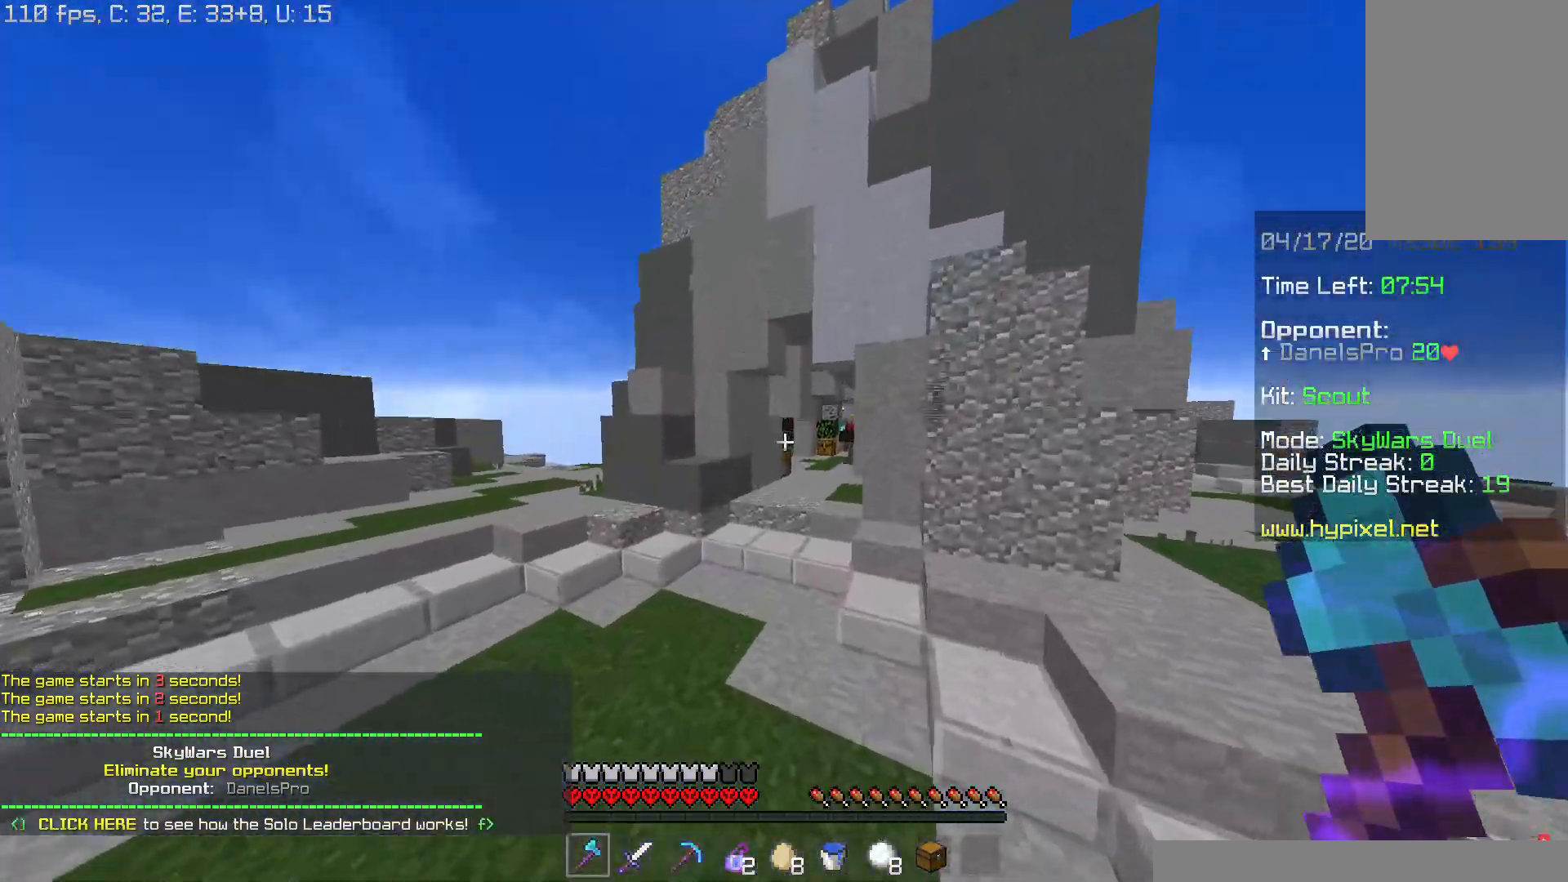
{"keys": ["w"], "mouse": [], "events": []}
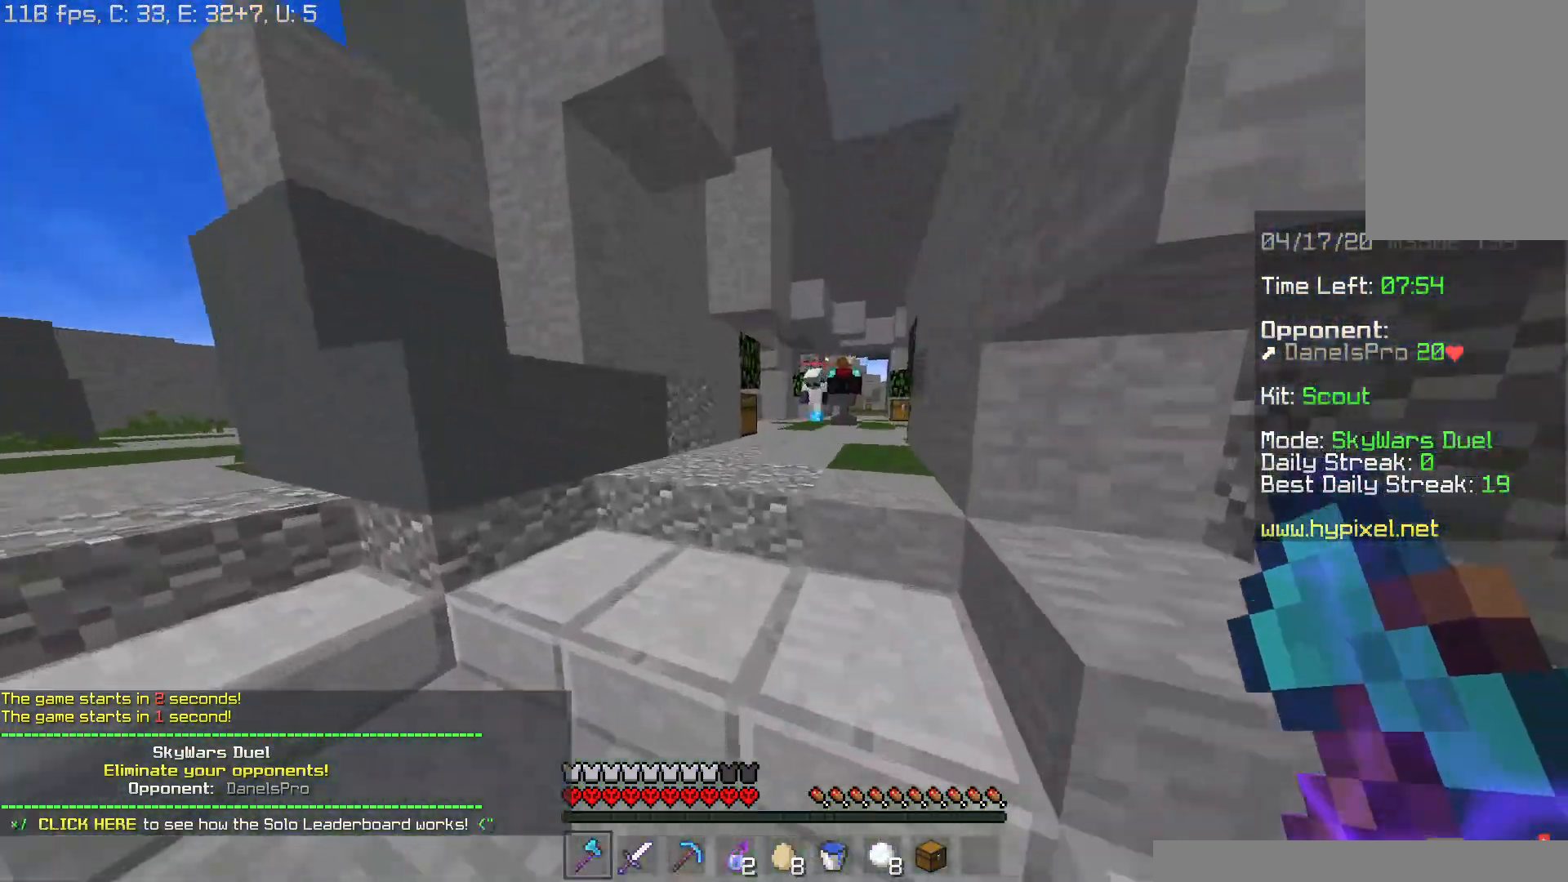
{"keys": ["w"], "mouse": ["left"], "events": [[334, "mouse_left", "down"], [417, "mouse_left", "up"], [484, "mouse_left", "down"]]}
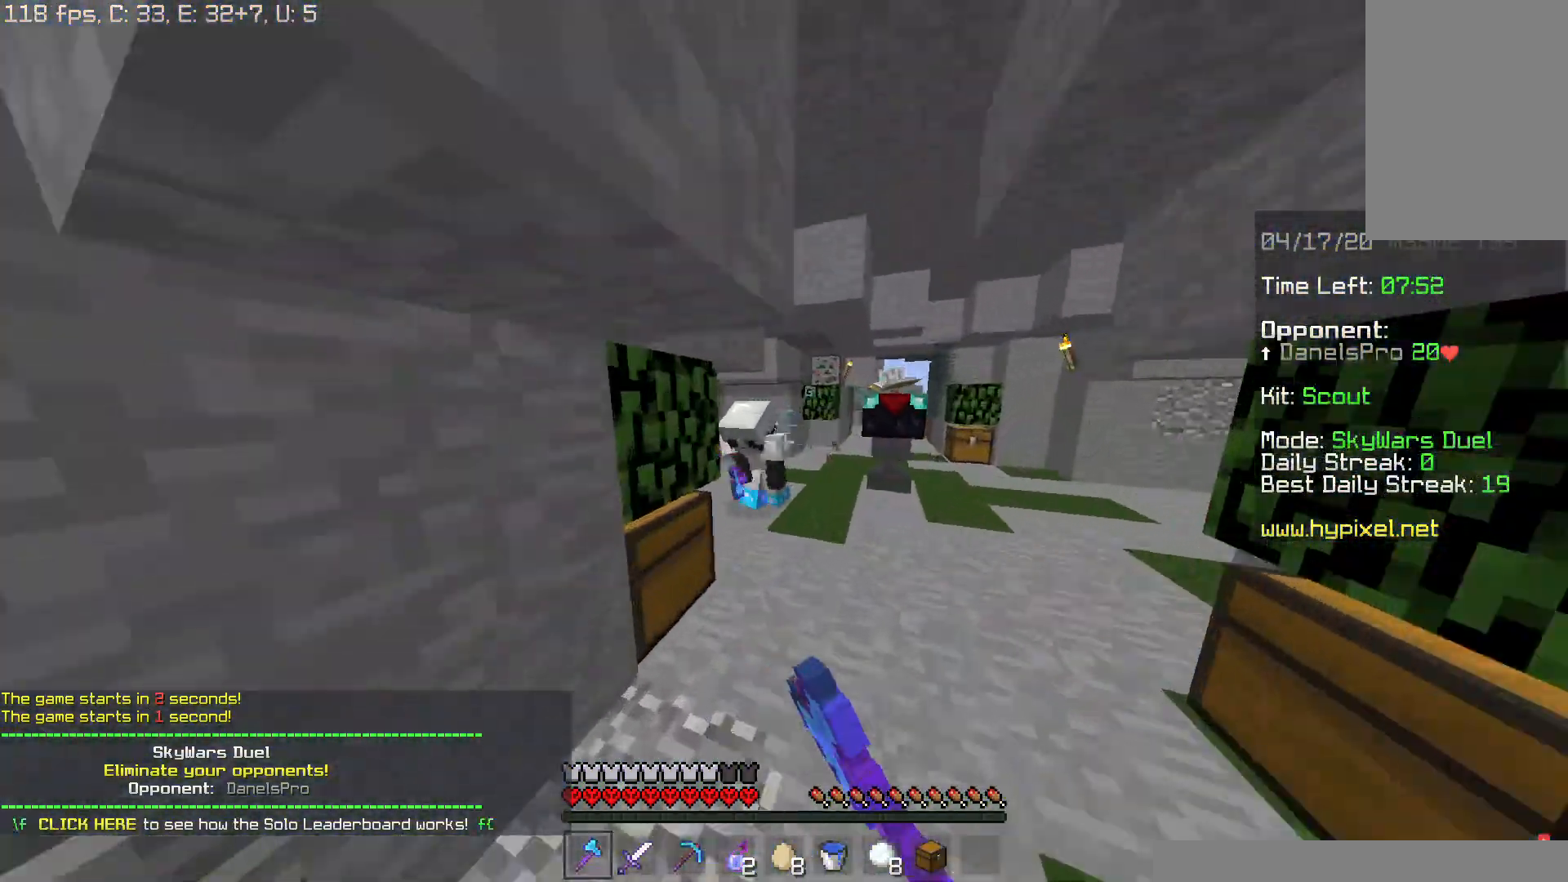
{"keys": ["a", "w"], "mouse": ["left"], "events": [[34, "d", "down"], [67, "mouse_left", "up"], [134, "mouse_left", "down"], [267, "mouse_left", "up"], [301, "mouse_left", "down"], [367, "mouse_left", "up"], [434, "a", "down"], [434, "mouse_left", "down"], [451, "d", "up"]]}
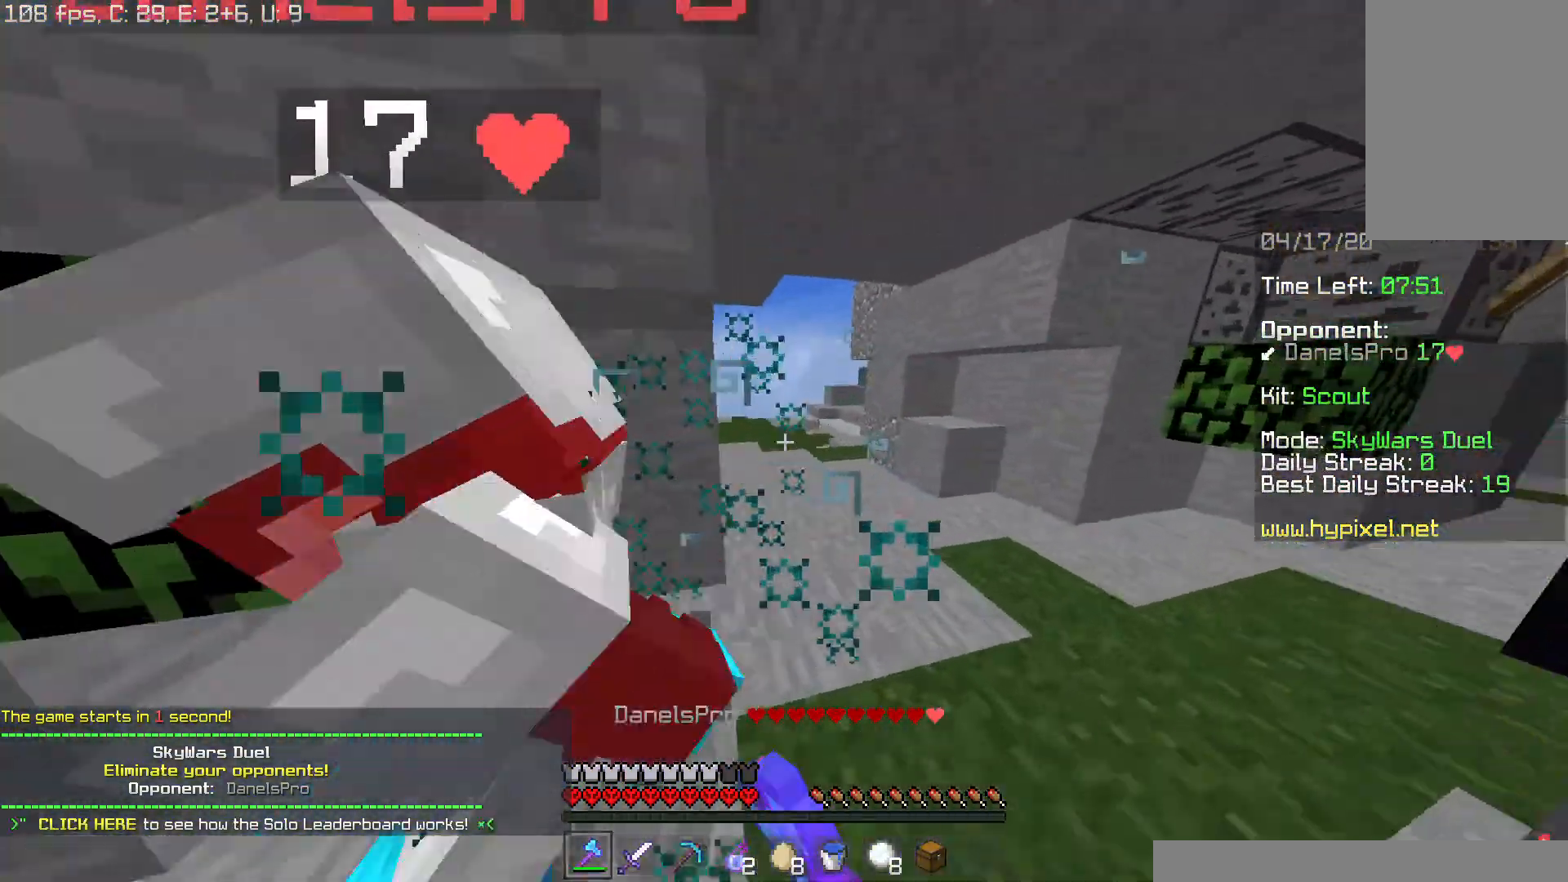
{"keys": ["d"], "mouse": ["left"], "events": [[417, "w", "up"], [484, "d", "down"], [500, "a", "up"]]}
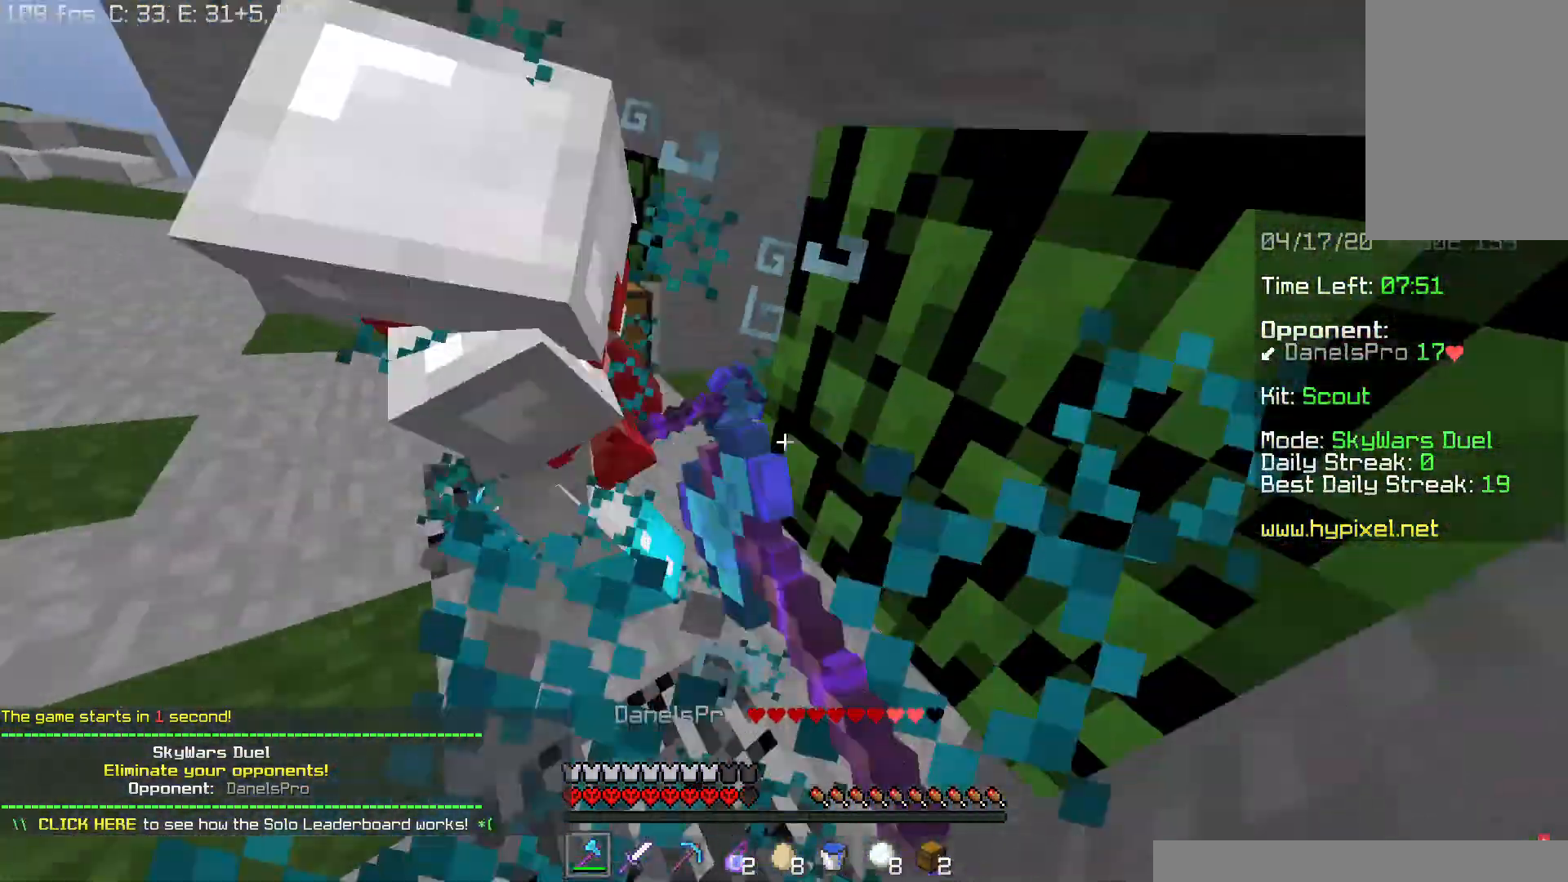
{"keys": ["d"], "mouse": ["left"], "events": [[117, "w", "down"], [317, "mouse_left", "up"], [334, "mouse_left", "down"], [351, "w", "up"]]}
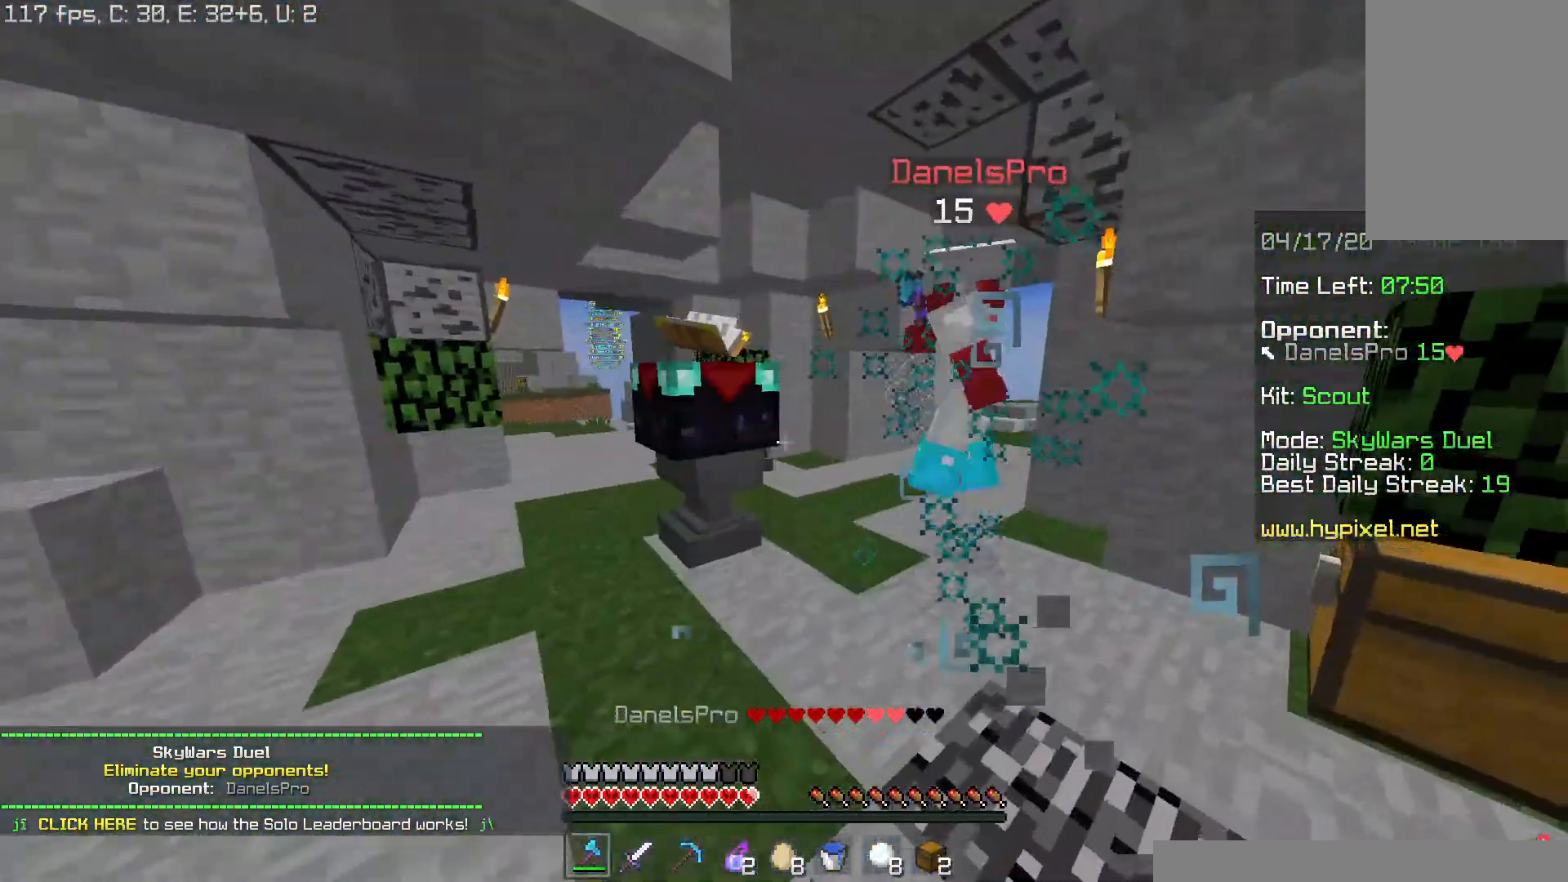
{"keys": ["a", "w"], "mouse": ["left"], "events": [[117, "d", "up"], [183, "w", "down"], [384, "a", "down"]]}
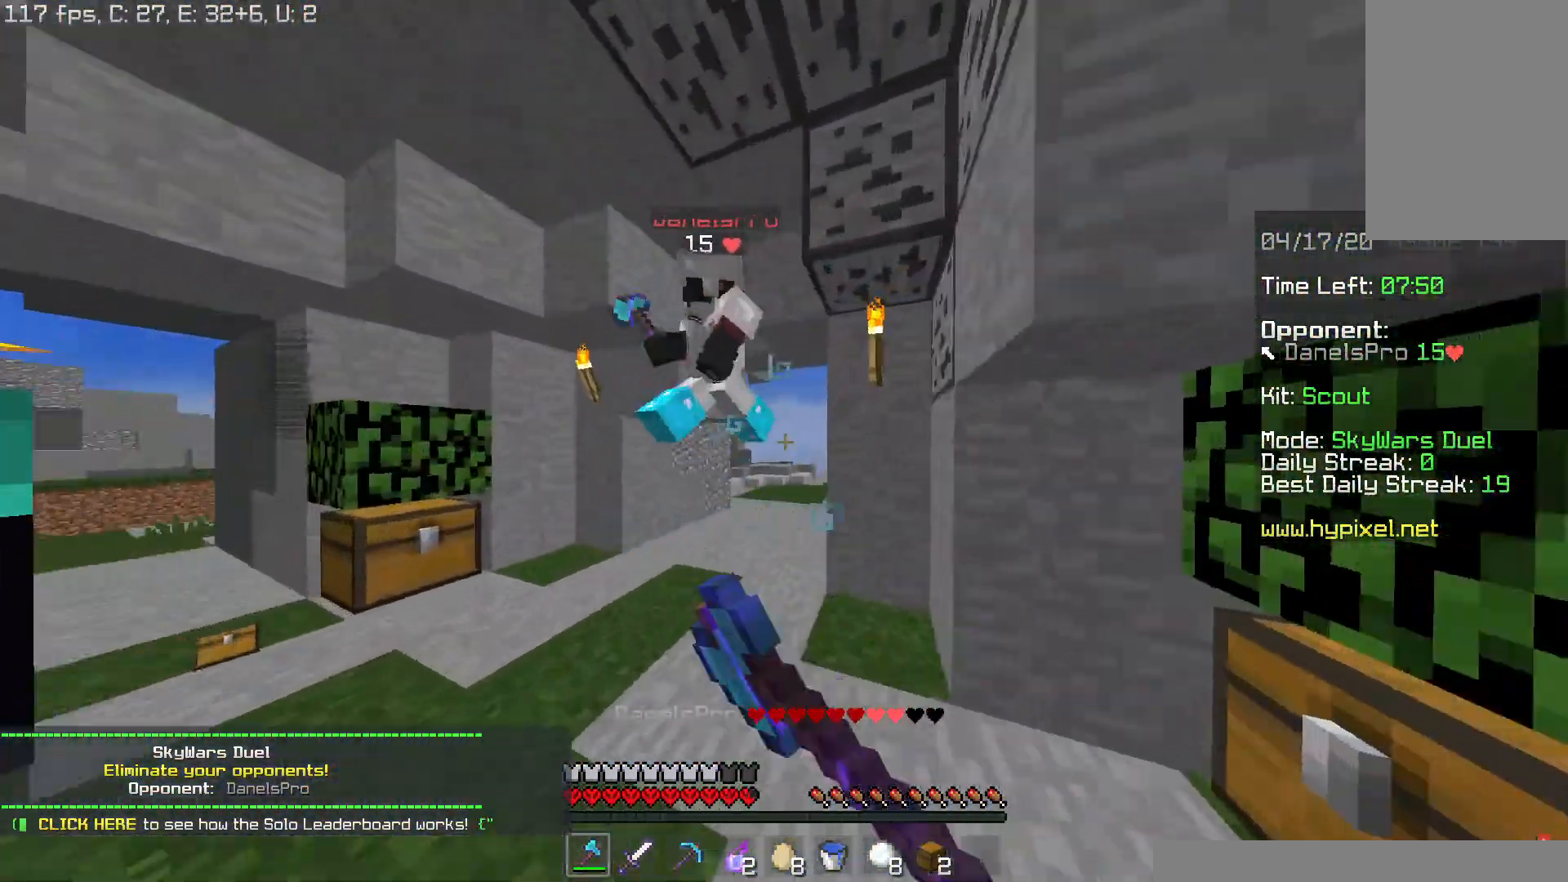
{"keys": ["a", "w"], "mouse": ["left"], "events": [[267, "mouse_left", "up"], [301, "mouse_left", "down"]]}
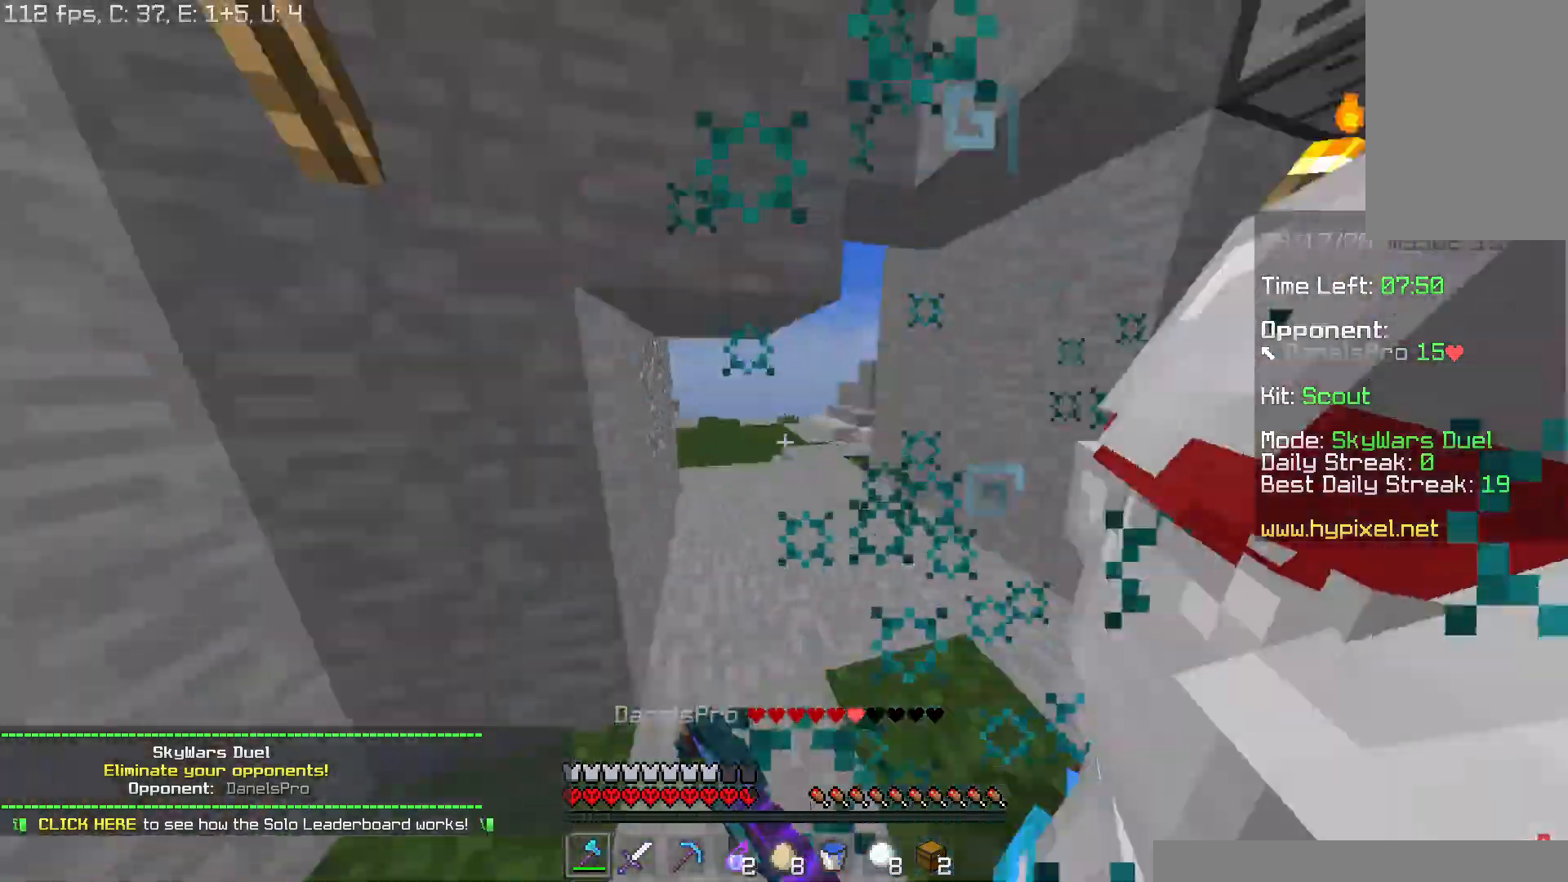
{"keys": ["a"], "mouse": ["left"], "events": [[17, "mouse_left", "up"], [50, "mouse_left", "down"], [267, "w", "up"], [284, "mouse_left", "up"], [351, "mouse_left", "down"], [434, "mouse_left", "up"], [501, "mouse_left", "down"]]}
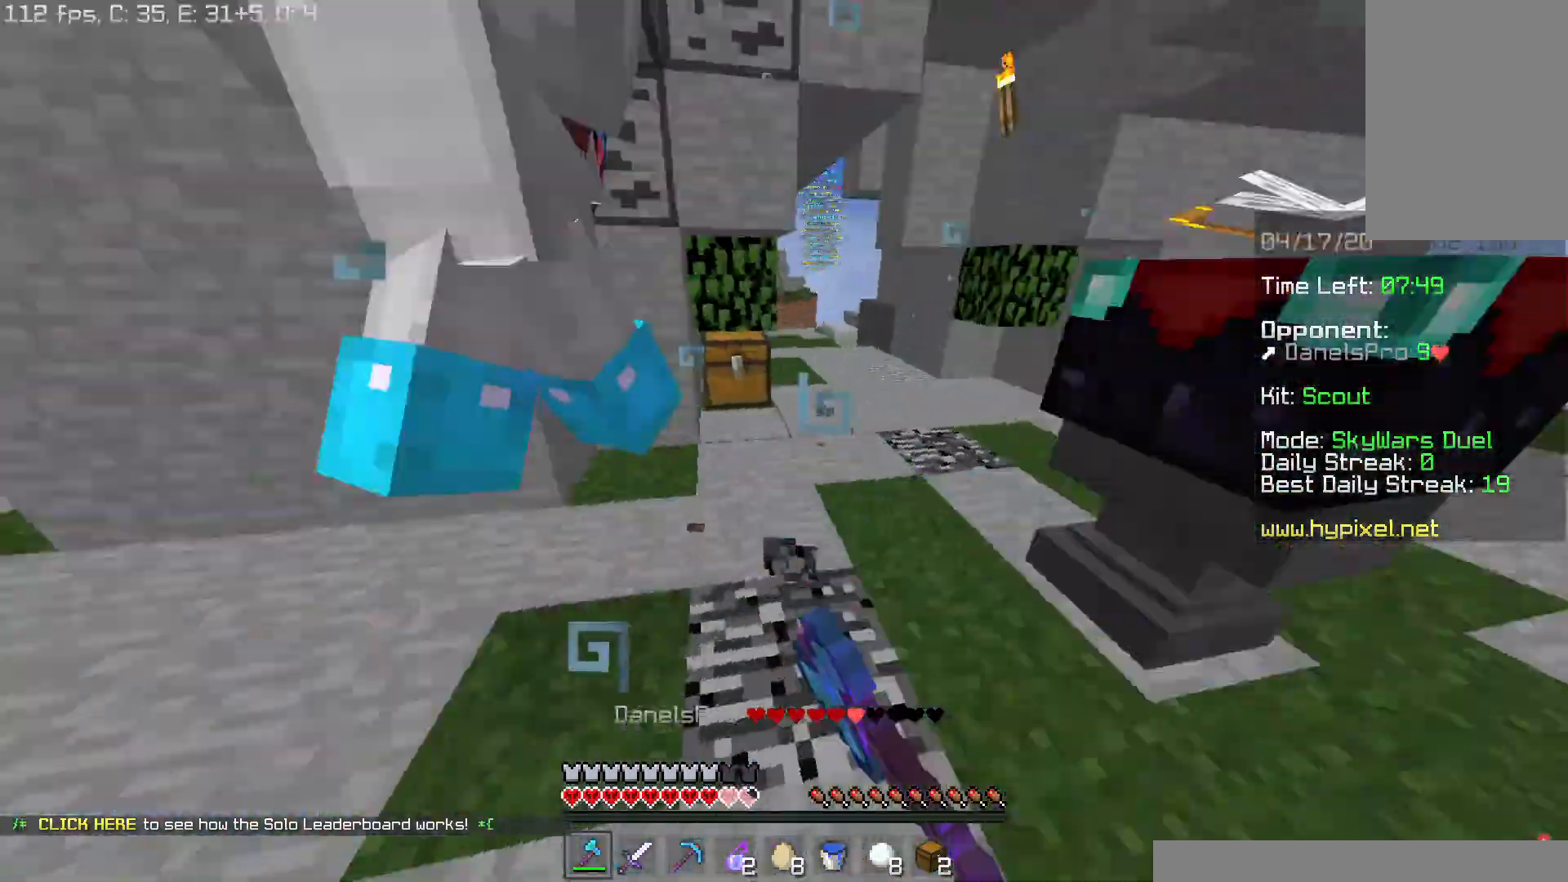
{"keys": ["a", "w"], "mouse": [], "events": [[300, "w", "down"], [467, "mouse_left", "up"]]}
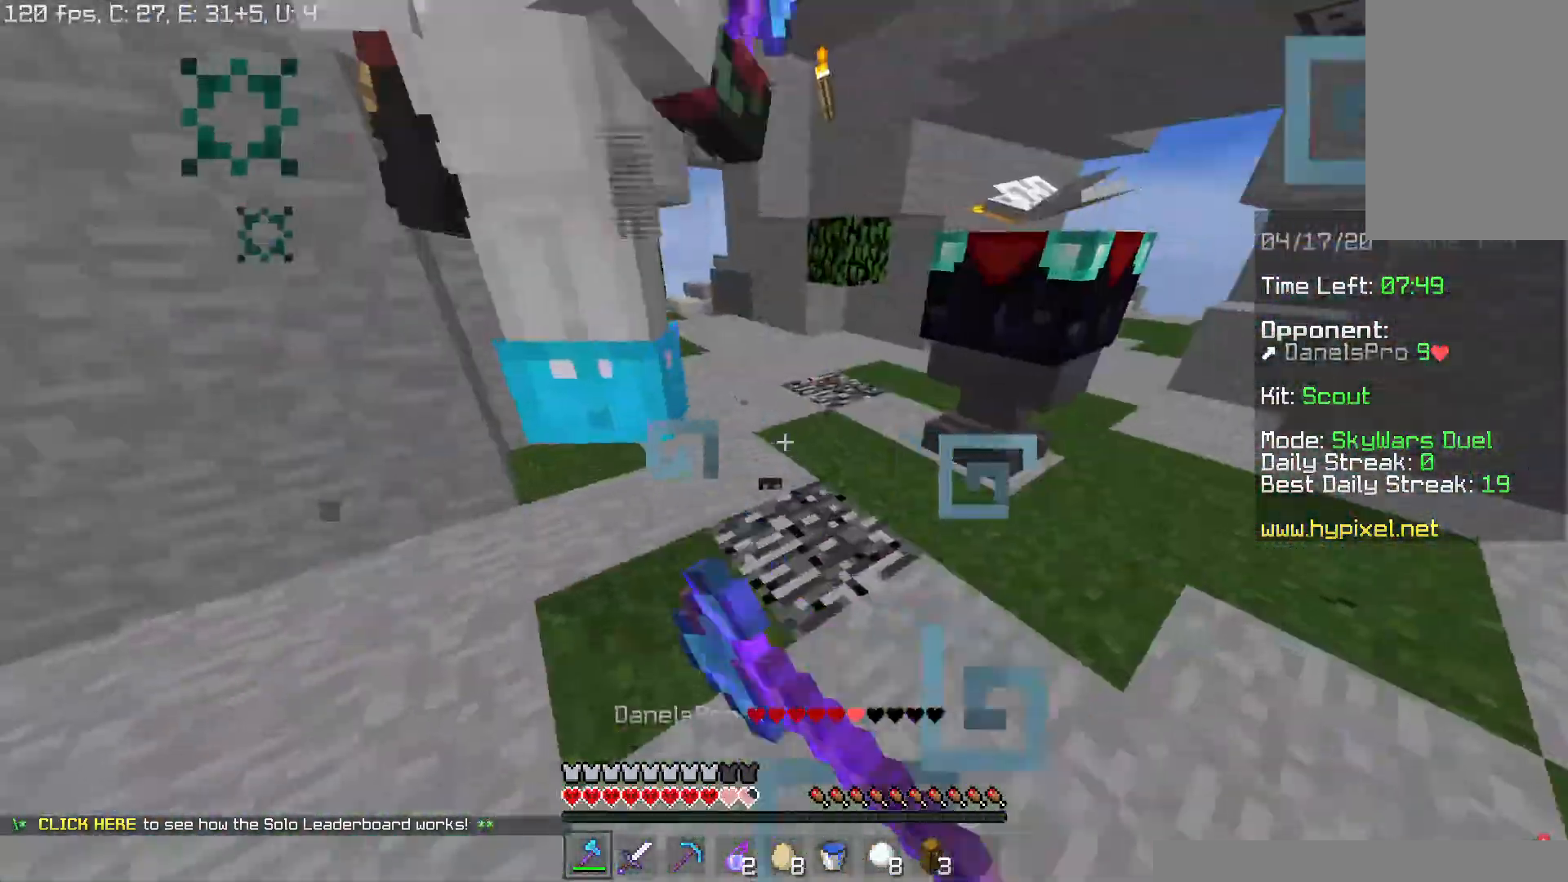
{"keys": ["a", "d"], "mouse": ["left"], "events": [[50, "mouse_left", "down"], [134, "mouse_left", "up"], [200, "mouse_left", "down"], [267, "w", "up"], [284, "mouse_left", "up"], [351, "mouse_left", "down"], [501, "d", "down"]]}
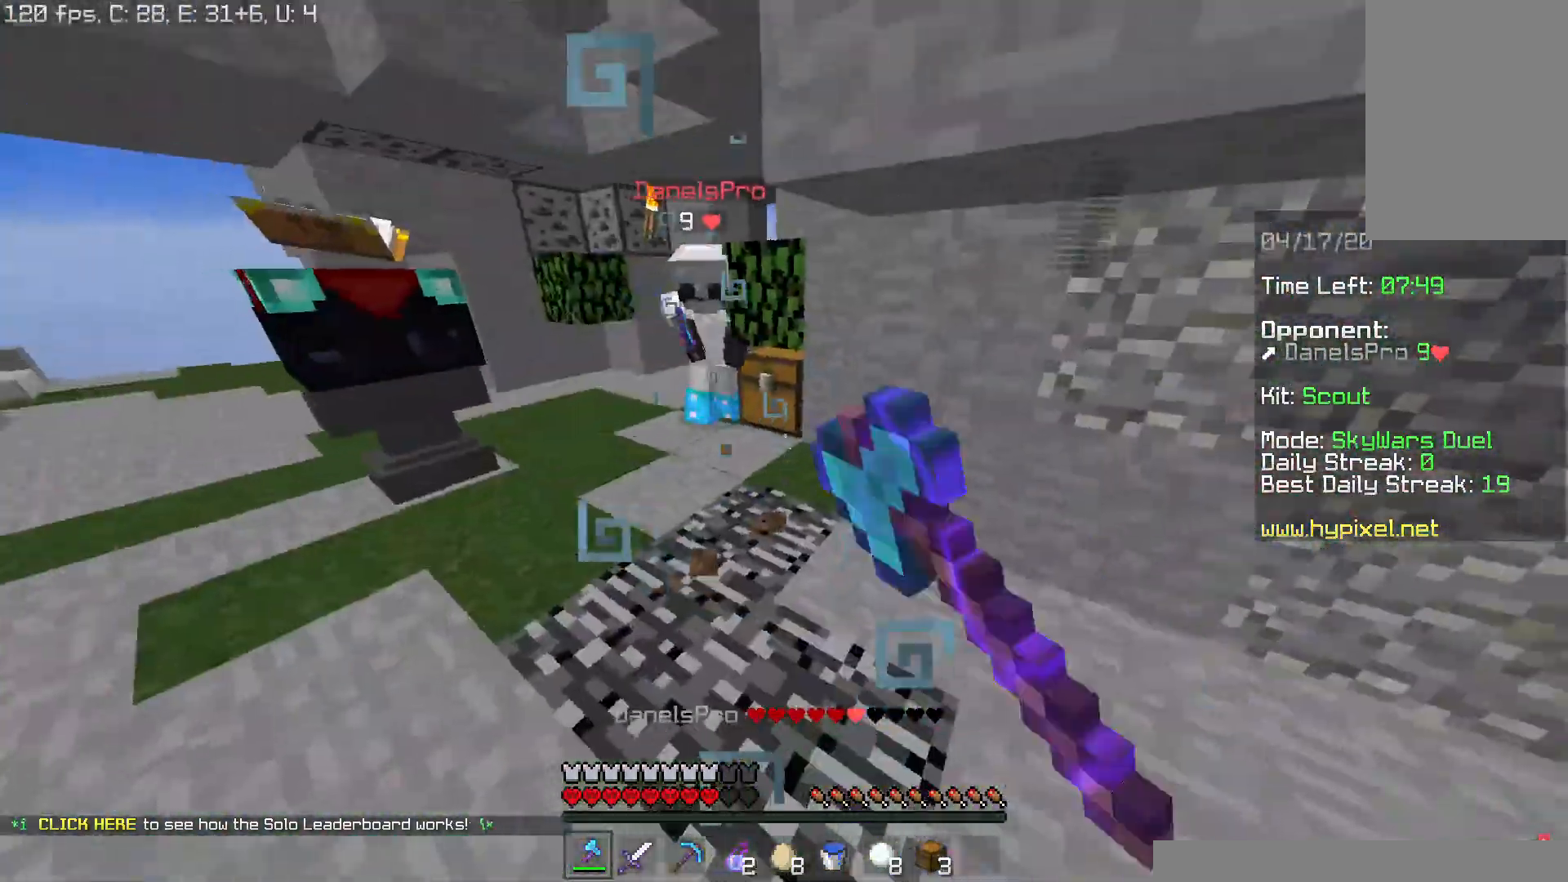
{"keys": ["w"], "mouse": ["left"], "events": [[16, "a", "up"], [150, "w", "down"], [233, "mouse_left", "up"], [317, "mouse_left", "down"], [333, "d", "up"], [383, "mouse_left", "up"], [450, "mouse_left", "down"]]}
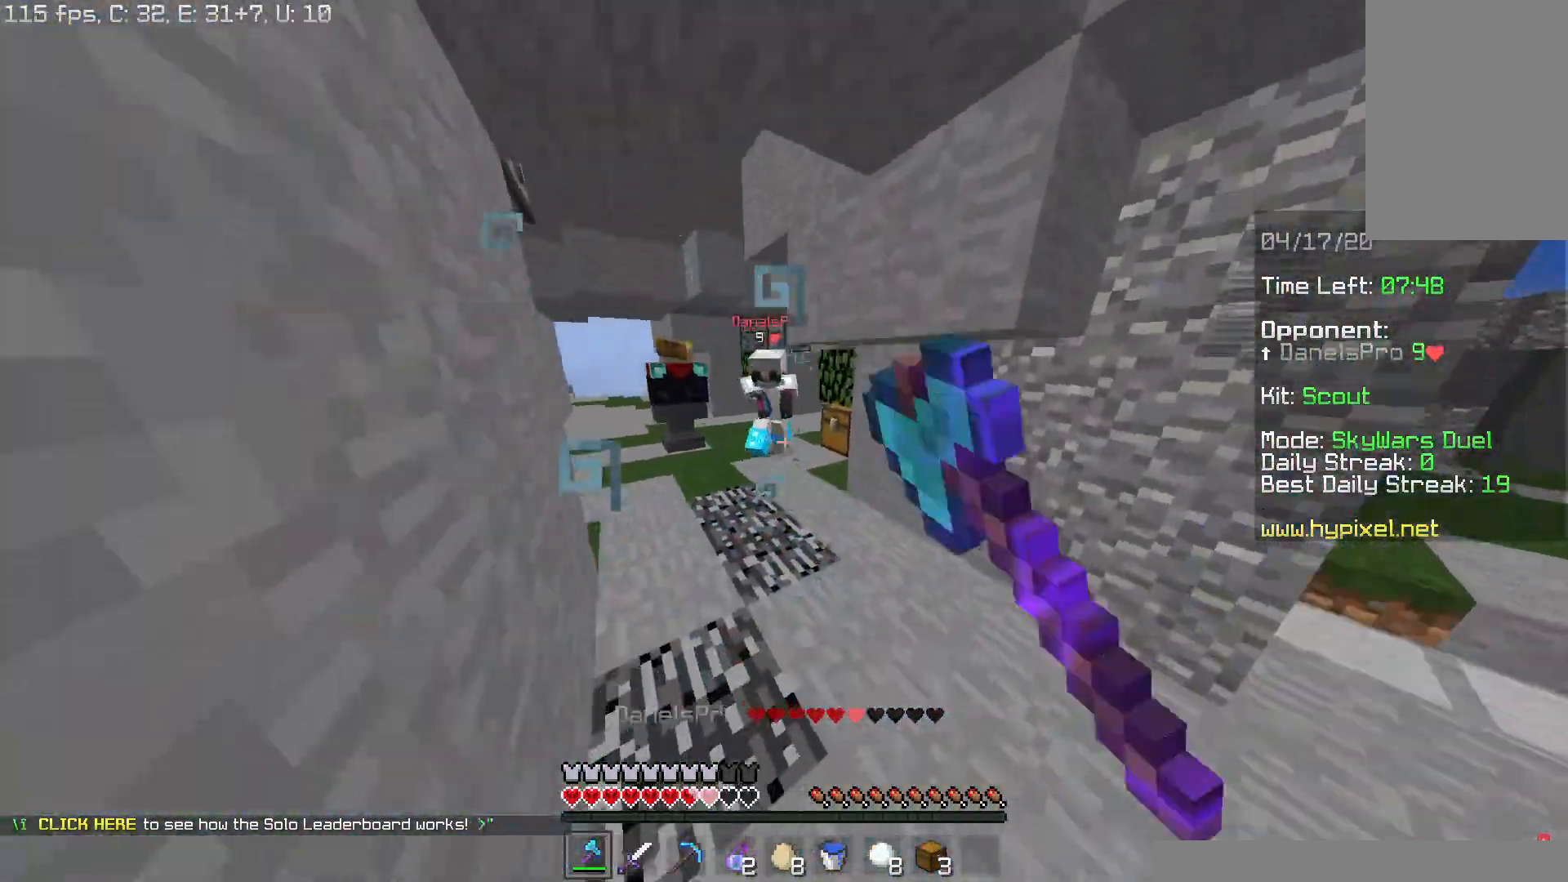
{"keys": ["d", "w"], "mouse": ["left"], "events": [[84, "mouse_left", "up"], [150, "mouse_left", "down"], [234, "mouse_left", "up"], [250, "d", "down"], [301, "mouse_left", "down"]]}
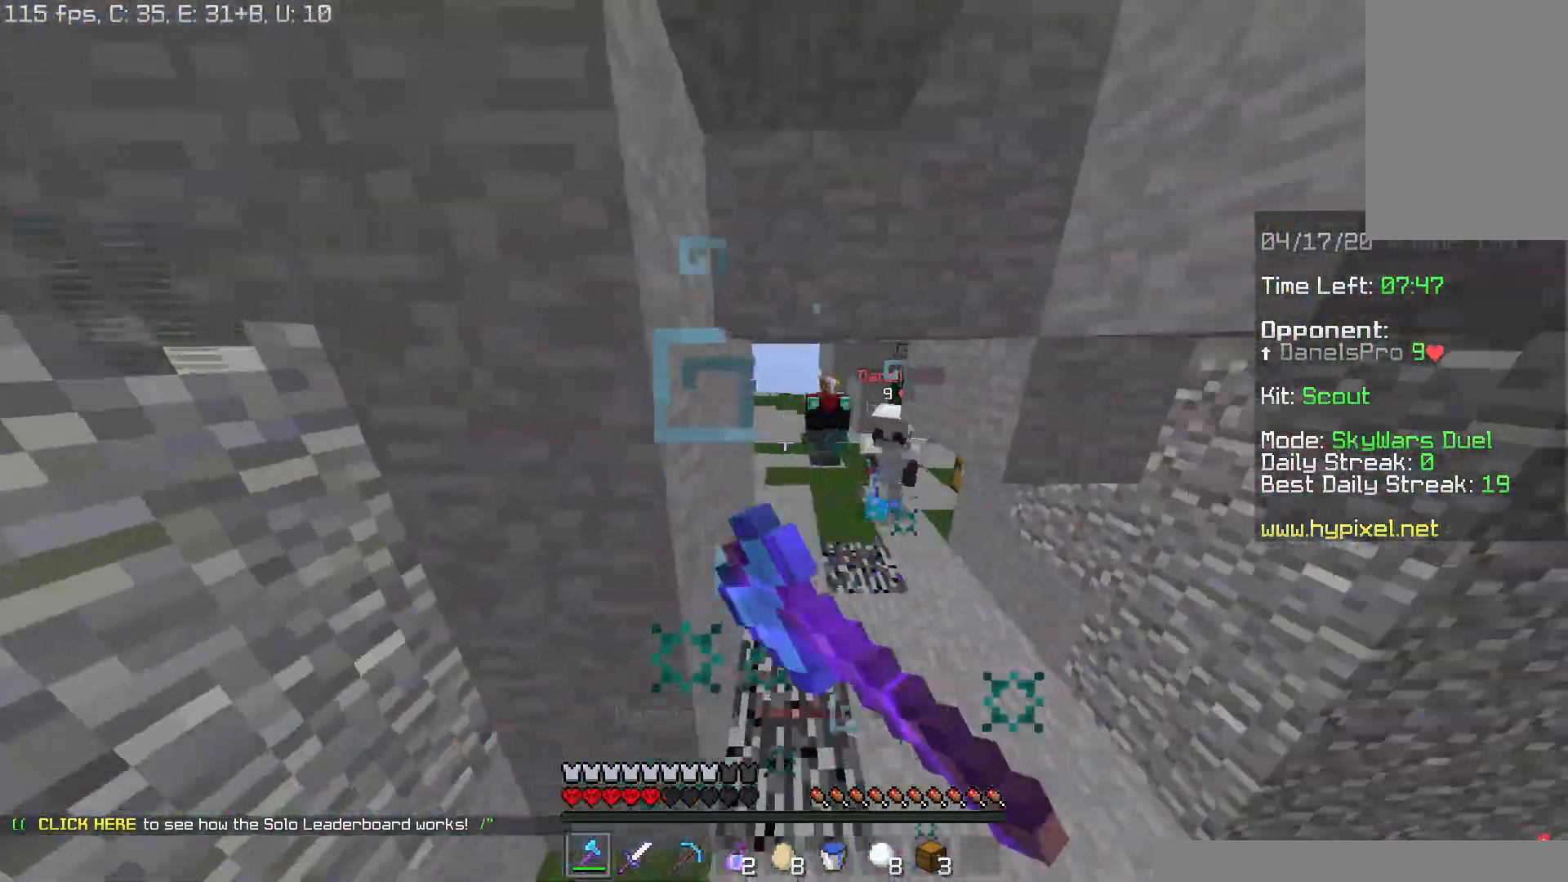
{"keys": ["d", "w"], "mouse": [], "events": [[33, "mouse_left", "up"], [100, "mouse_left", "down"], [183, "mouse_left", "up"], [250, "mouse_left", "down"], [333, "mouse_left", "up"], [350, "mouse_left", "down"], [484, "mouse_left", "up"]]}
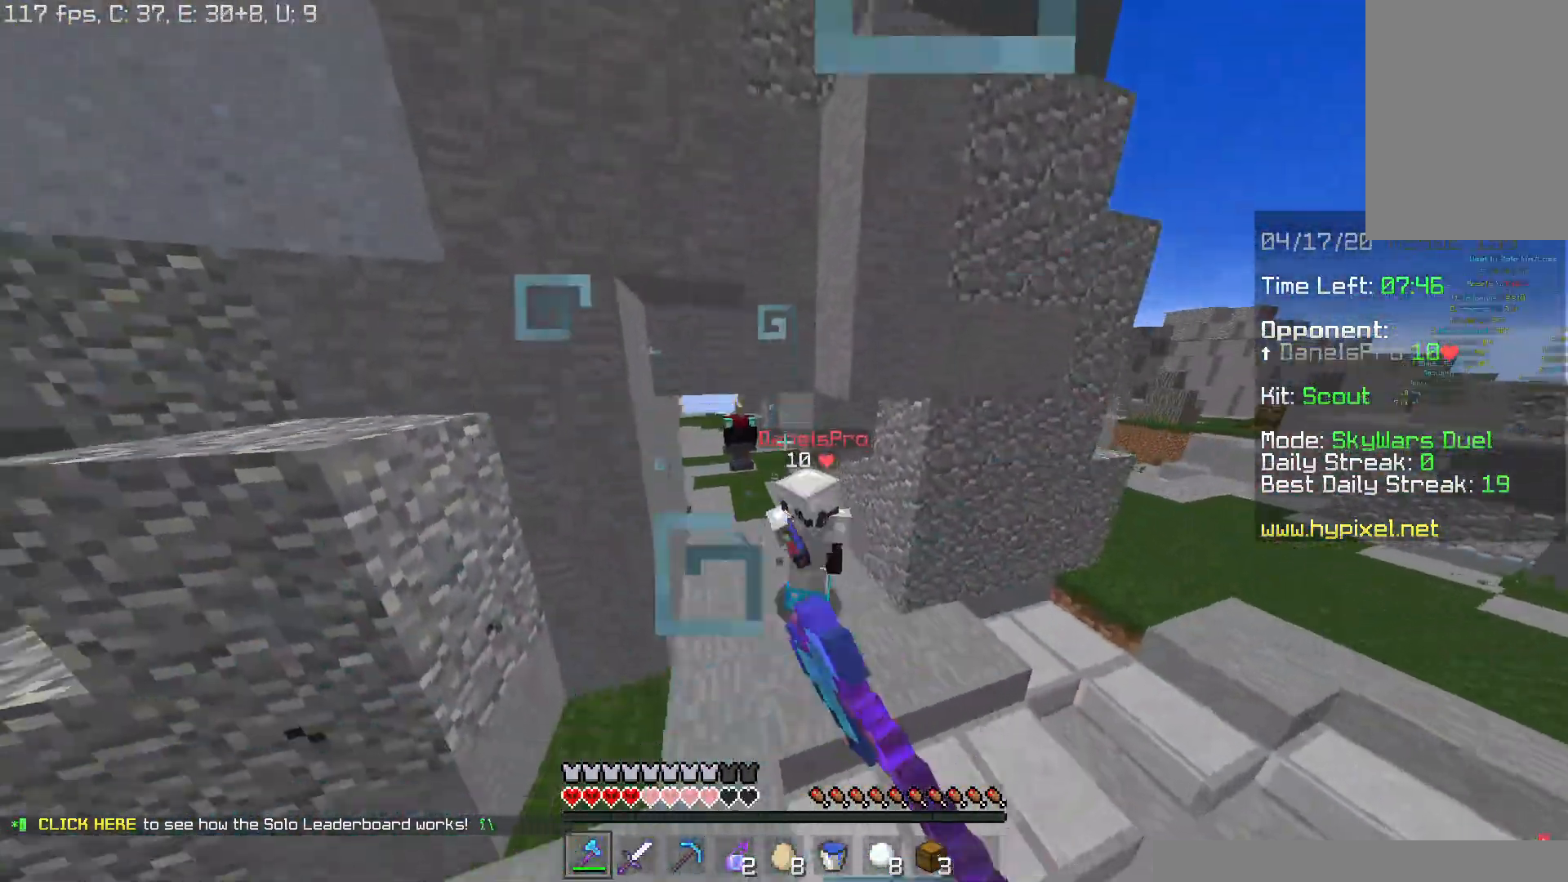
{"keys": ["d", "w"], "mouse": ["left"], "events": [[34, "mouse_left", "down"], [117, "mouse_left", "up"], [184, "mouse_left", "down"]]}
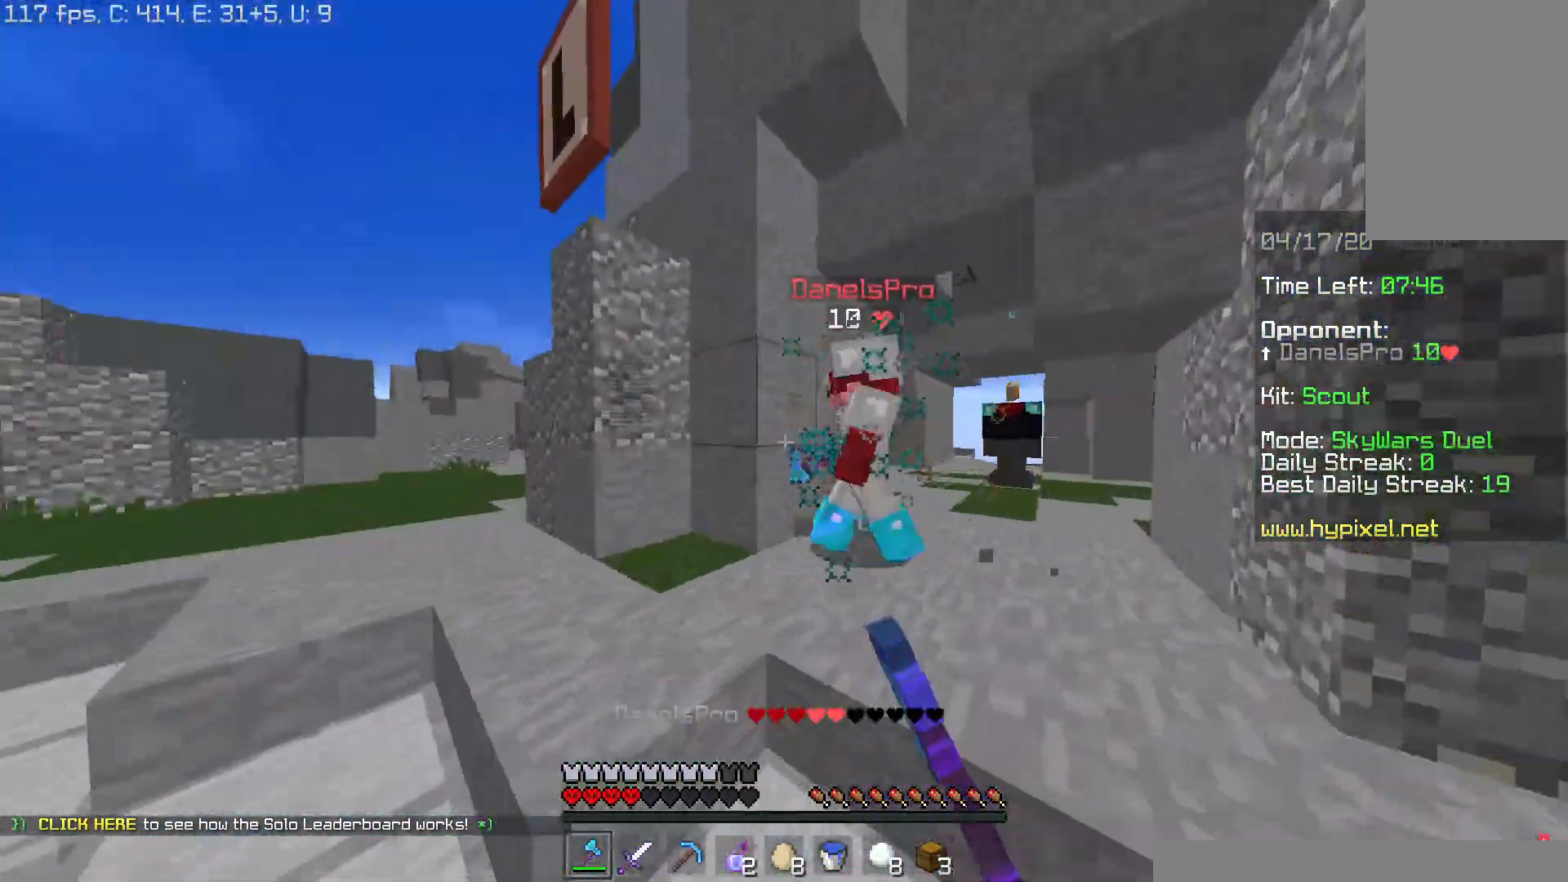
{"keys": ["d", "w"], "mouse": ["left"], "events": [[16, "mouse_left", "up"], [83, "mouse_left", "down"], [267, "mouse_left", "up"], [333, "mouse_left", "down"], [417, "mouse_left", "up"], [434, "mouse_left", "down"]]}
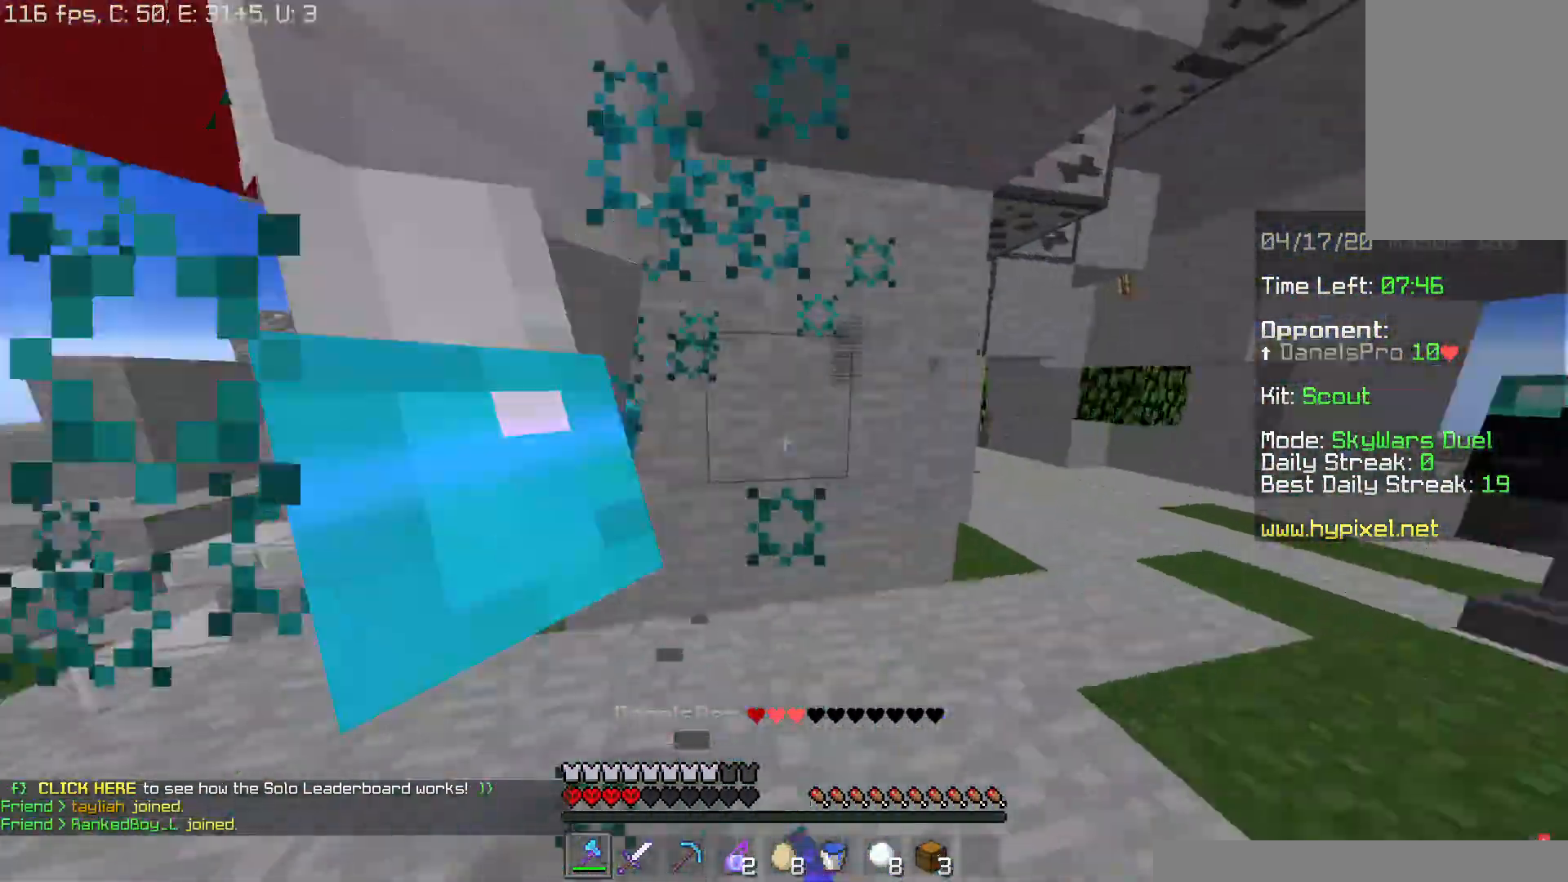
{"keys": ["a", "d"], "mouse": ["left"], "events": [[117, "w", "up"], [167, "mouse_left", "up"], [234, "mouse_left", "down"], [467, "mouse_left", "up"], [484, "a", "down"], [484, "mouse_left", "down"]]}
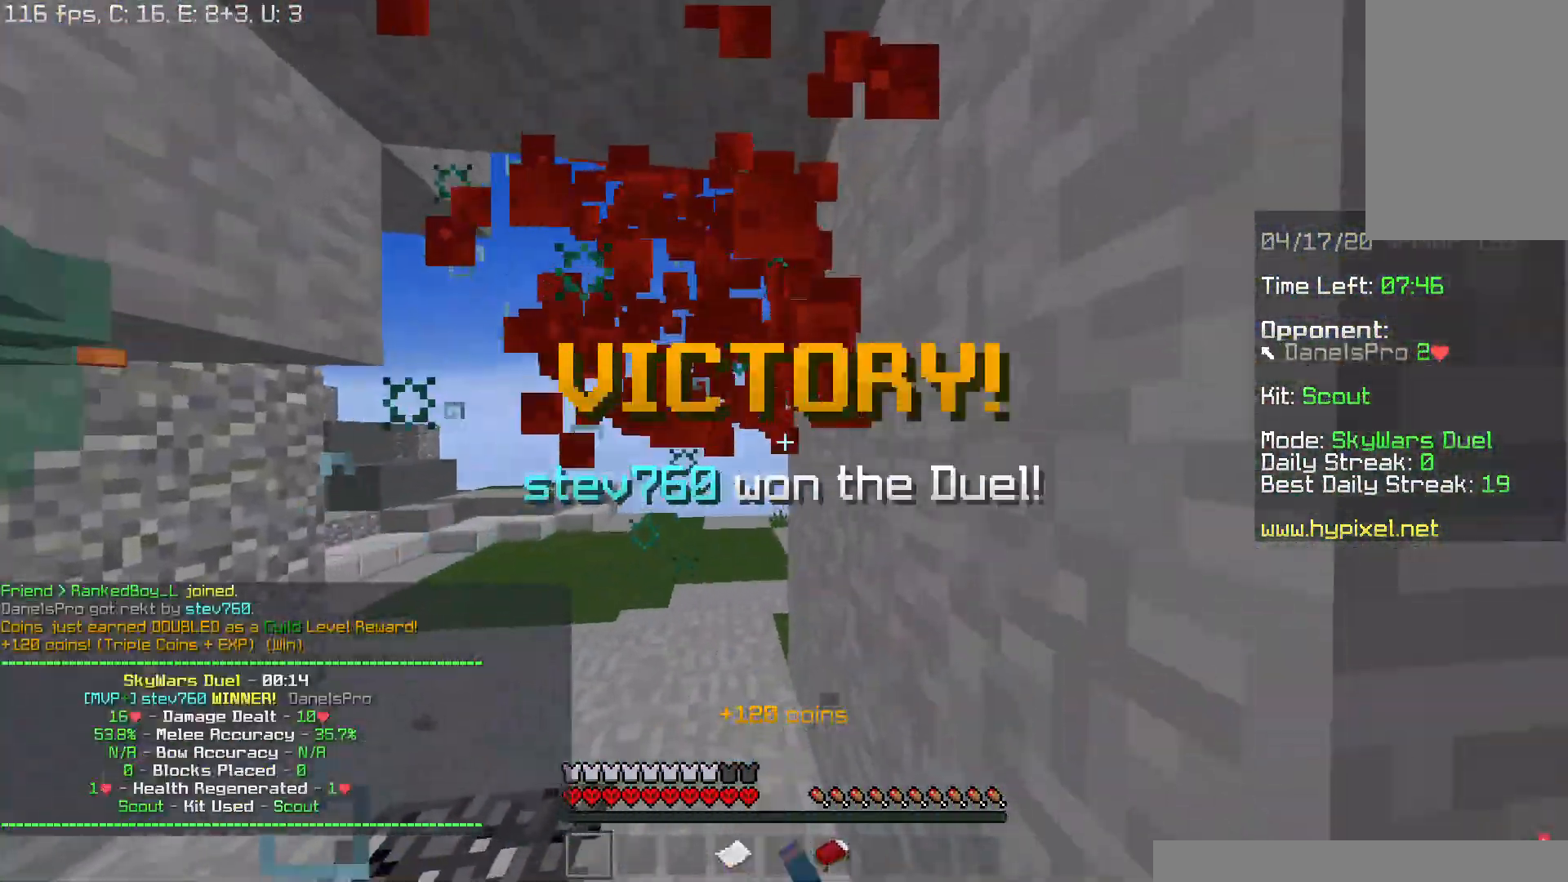
{"keys": ["w"], "mouse": [], "events": [[16, "d", "up"], [183, "w", "down"], [217, "mouse_left", "up"], [350, "a", "up"]]}
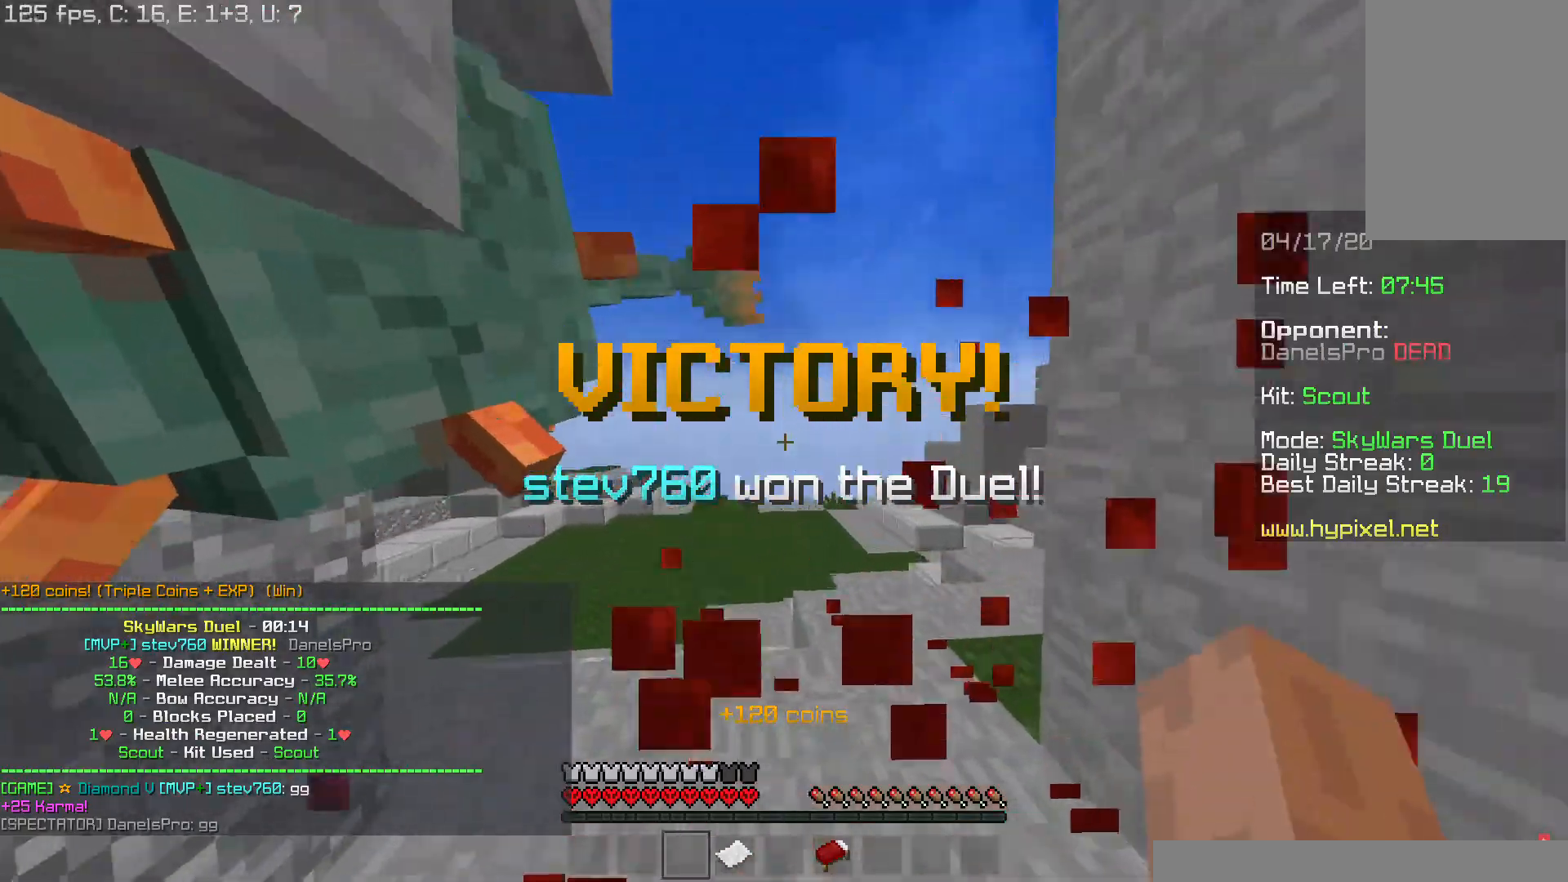
{"keys": ["space", "w"], "mouse": [], "events": [[34, "space", "down"], [267, "space", "up"], [484, "space", "down"]]}
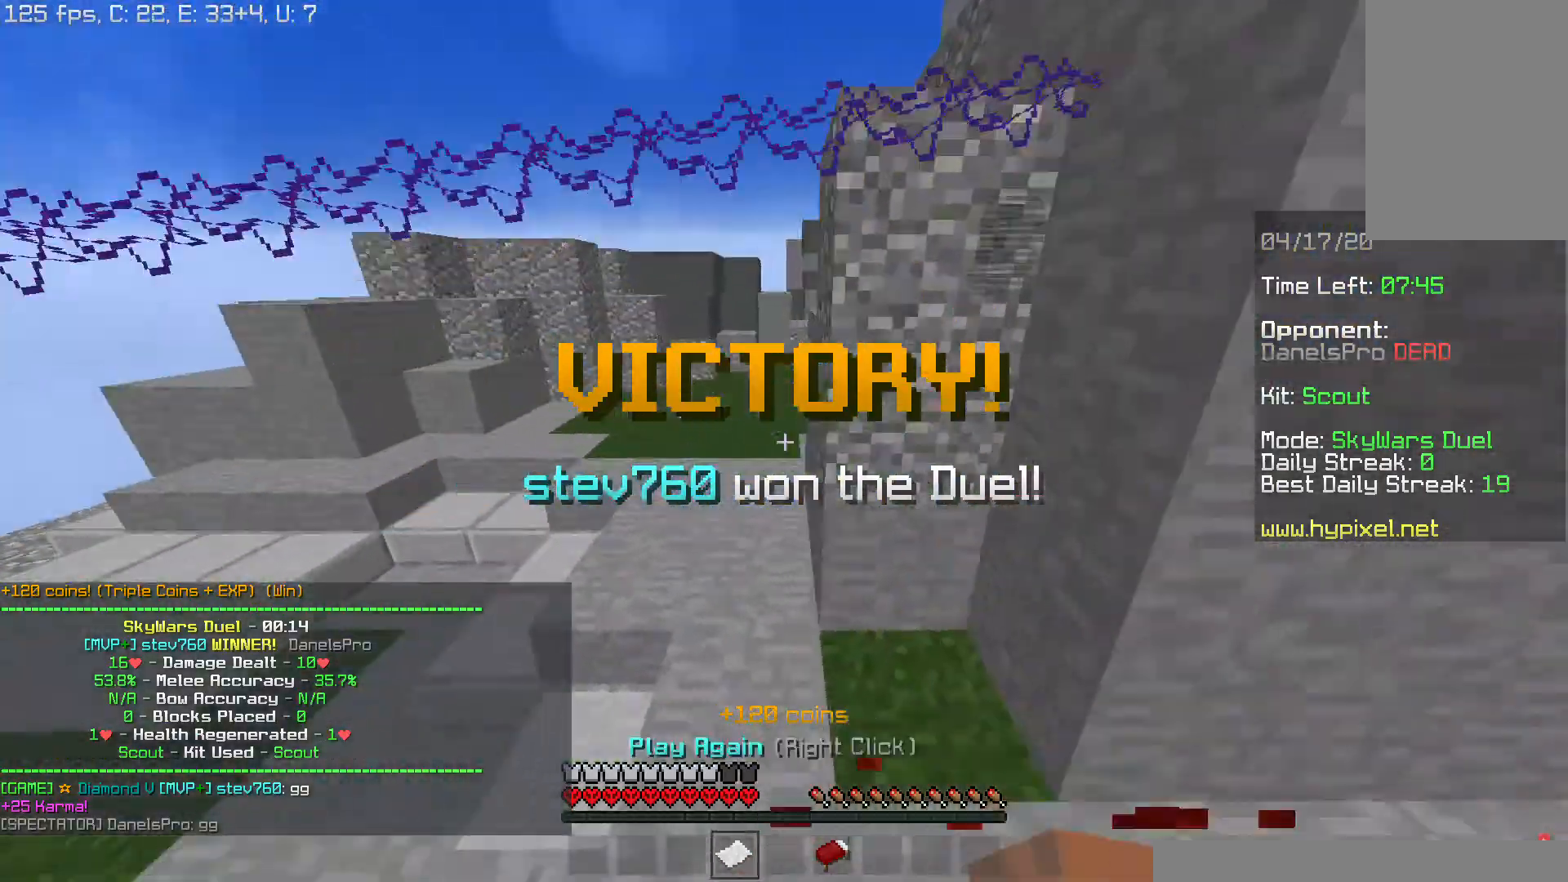
{"keys": ["w"], "mouse": [], "events": [[300, "space", "up"]]}
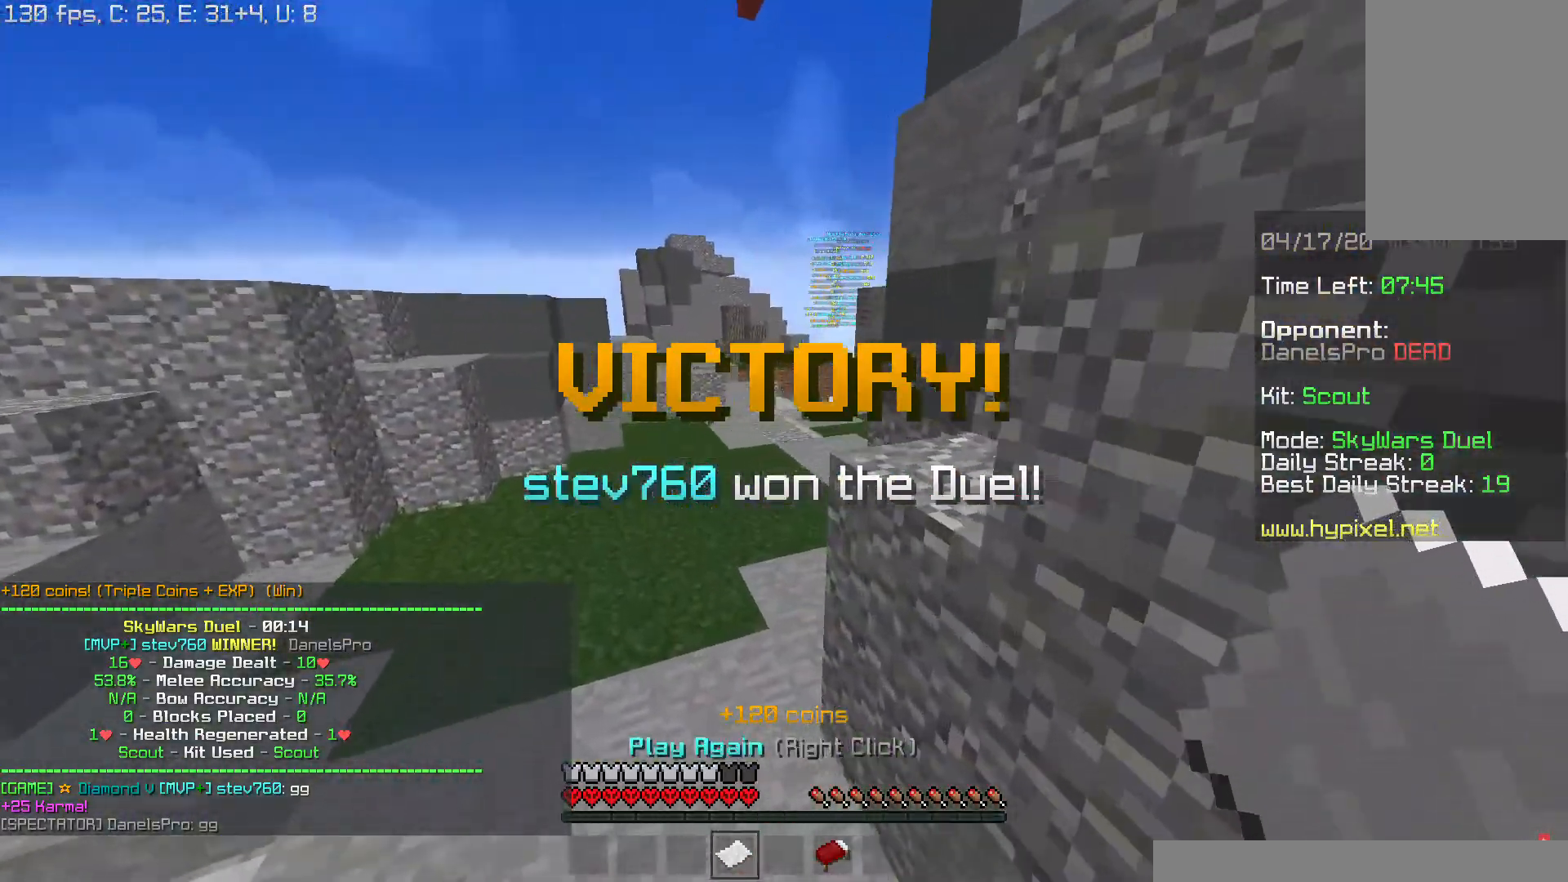
{"keys": ["d", "w"], "mouse": [], "events": [[84, "space", "down"], [451, "space", "up"], [484, "d", "down"]]}
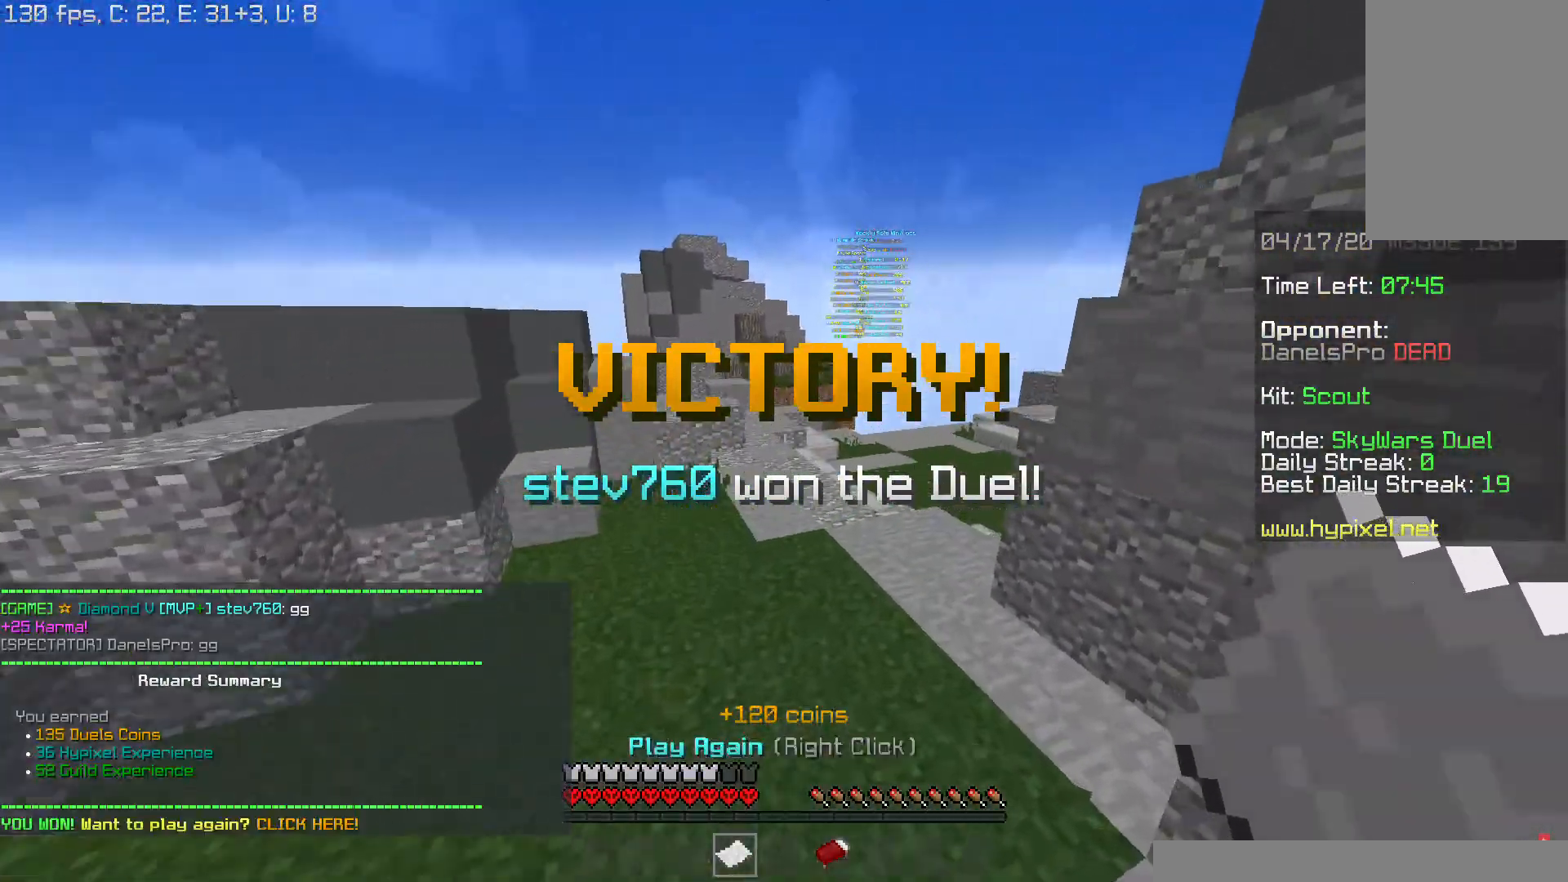
{"keys": ["w"], "mouse": [], "events": [[83, "mouse_right", "down"], [100, "d", "up"], [183, "space", "down"], [217, "mouse_right", "up"], [467, "space", "up"]]}